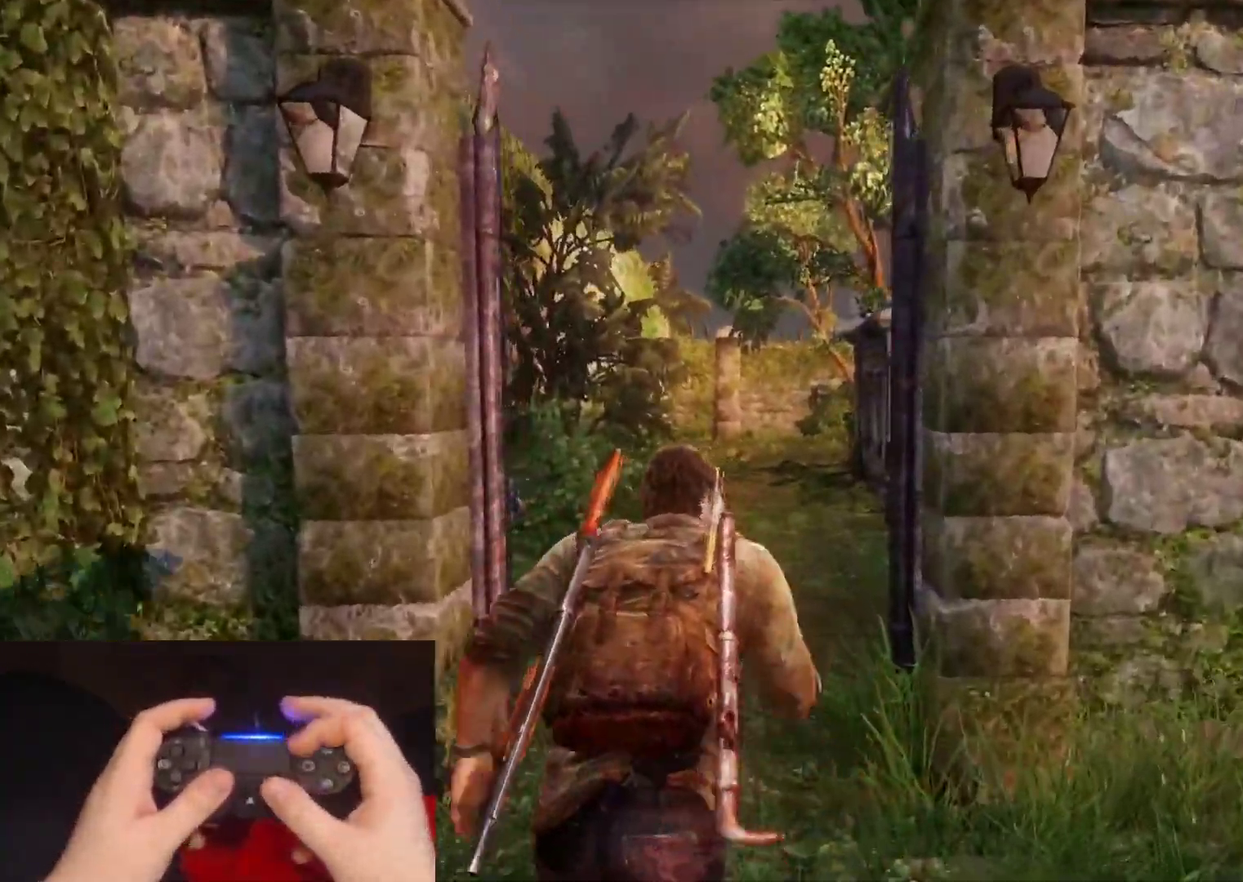
Gameplay with a controller (PlayStation layout); each line is a JSON object with the inputs held at the frame after it. "events" lists button and stick changes between this image and that frame as [ms after this image, input, new state], when the widget could be followed in between.
{"buttons": ["L2"], "left_stick": "up", "right_stick": "right", "events": [[100, "right_stick", "right"]]}
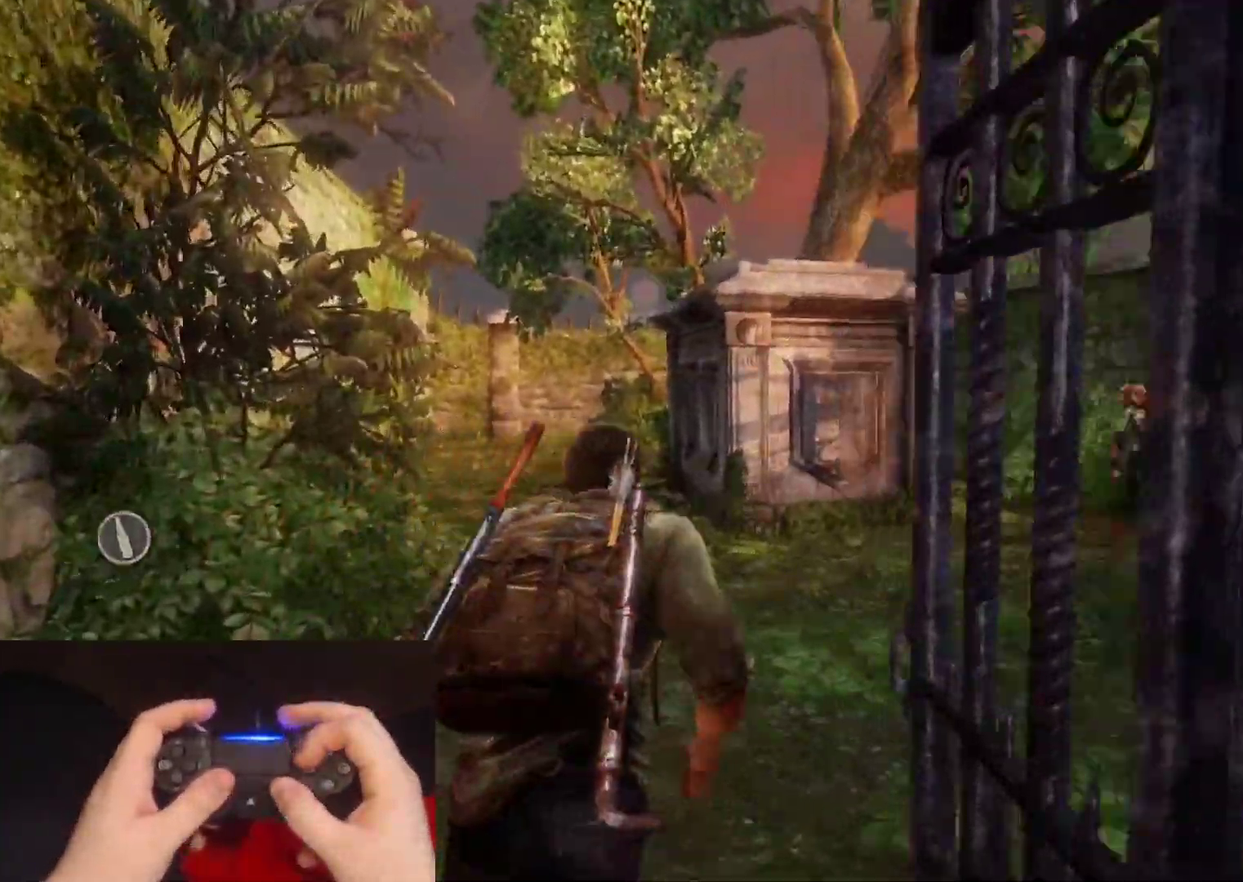
{"buttons": ["L2"], "left_stick": "up", "right_stick": "center", "events": [[300, "right_stick", "center"]]}
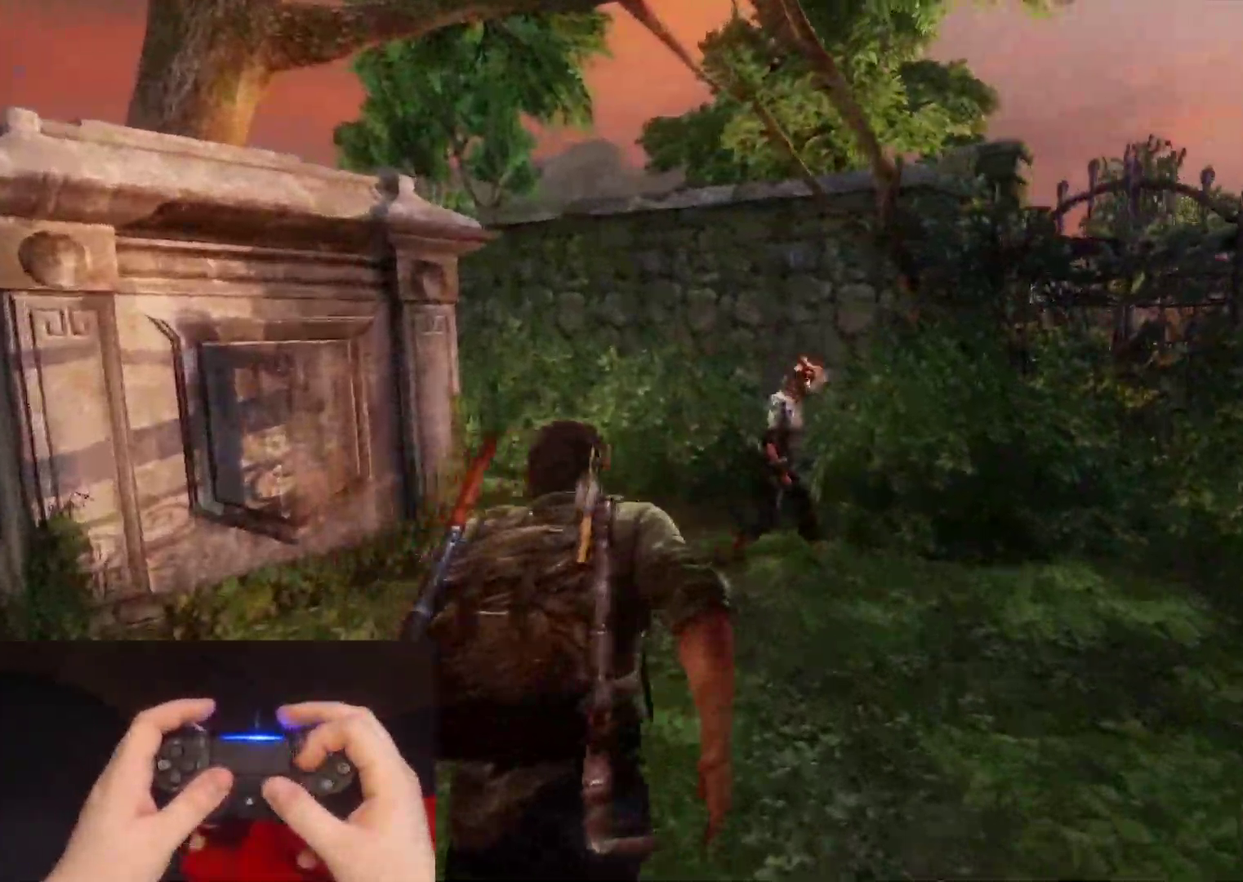
{"buttons": ["L2"], "left_stick": "up-left", "right_stick": "left", "events": [[33, "SQUARE", "down"], [183, "SQUARE", "up"], [250, "left_stick", "up-left"], [250, "right_stick", "left"]]}
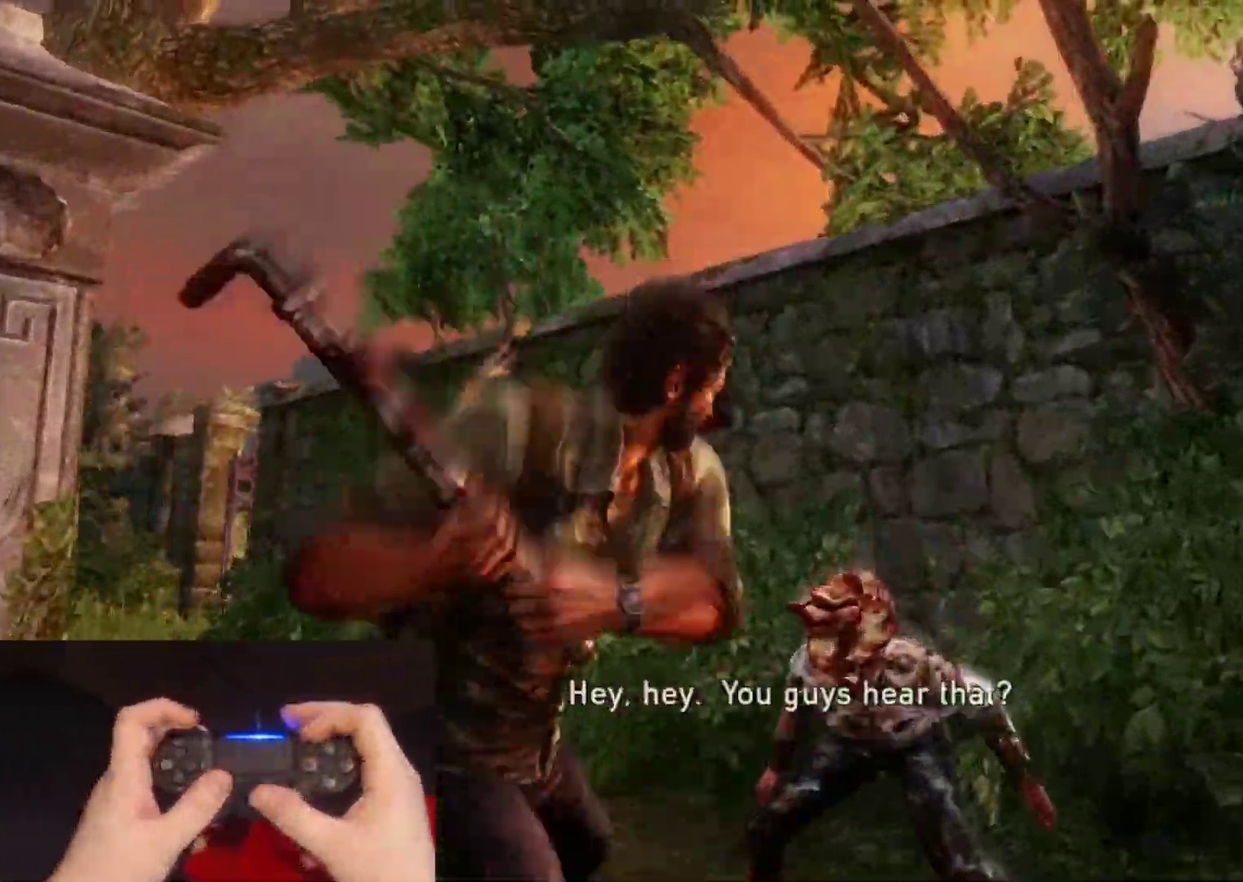
{"buttons": ["L2"], "left_stick": "up-left", "right_stick": "left", "events": []}
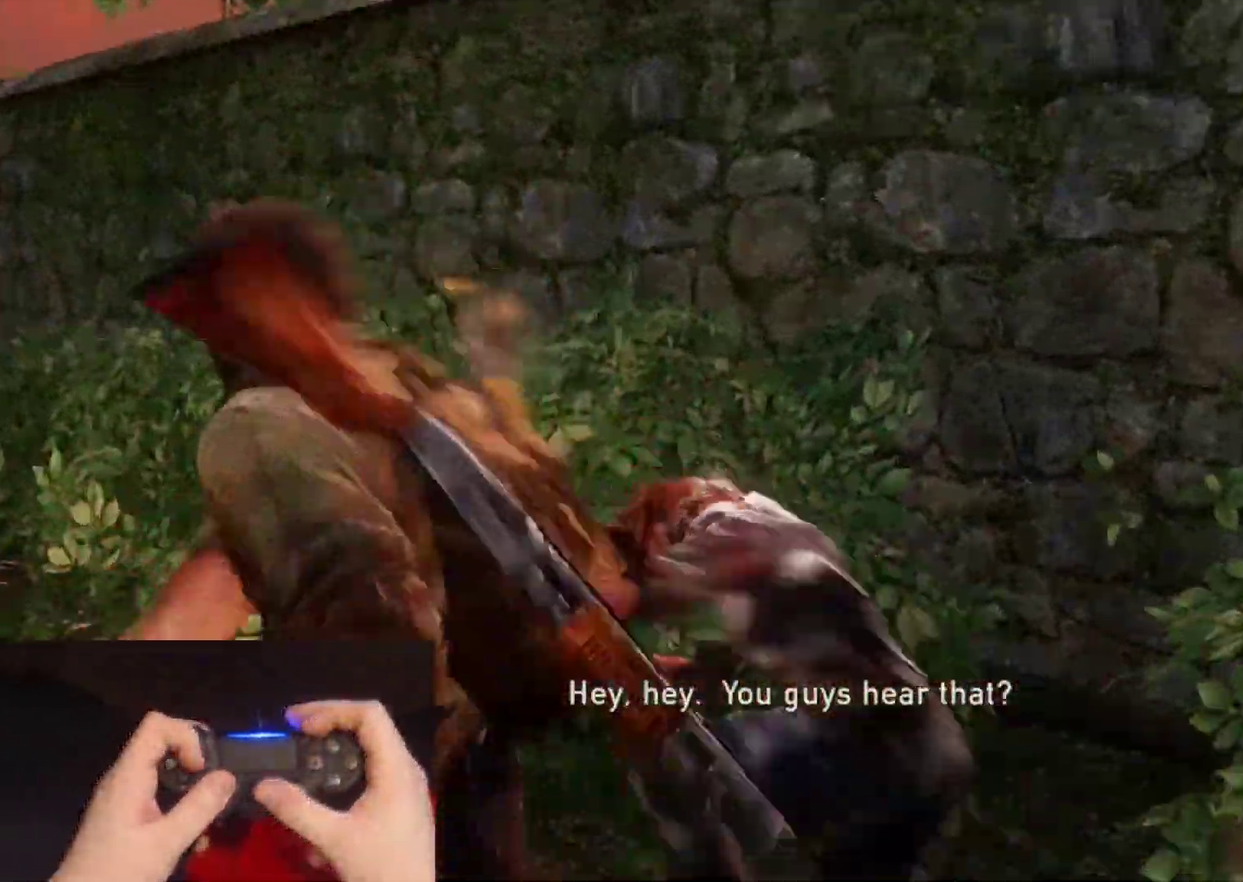
{"buttons": ["L2"], "left_stick": "left", "right_stick": "left", "events": [[167, "DPAD_RIGHT", "down"], [267, "DPAD_RIGHT", "up"], [267, "left_stick", "left"]]}
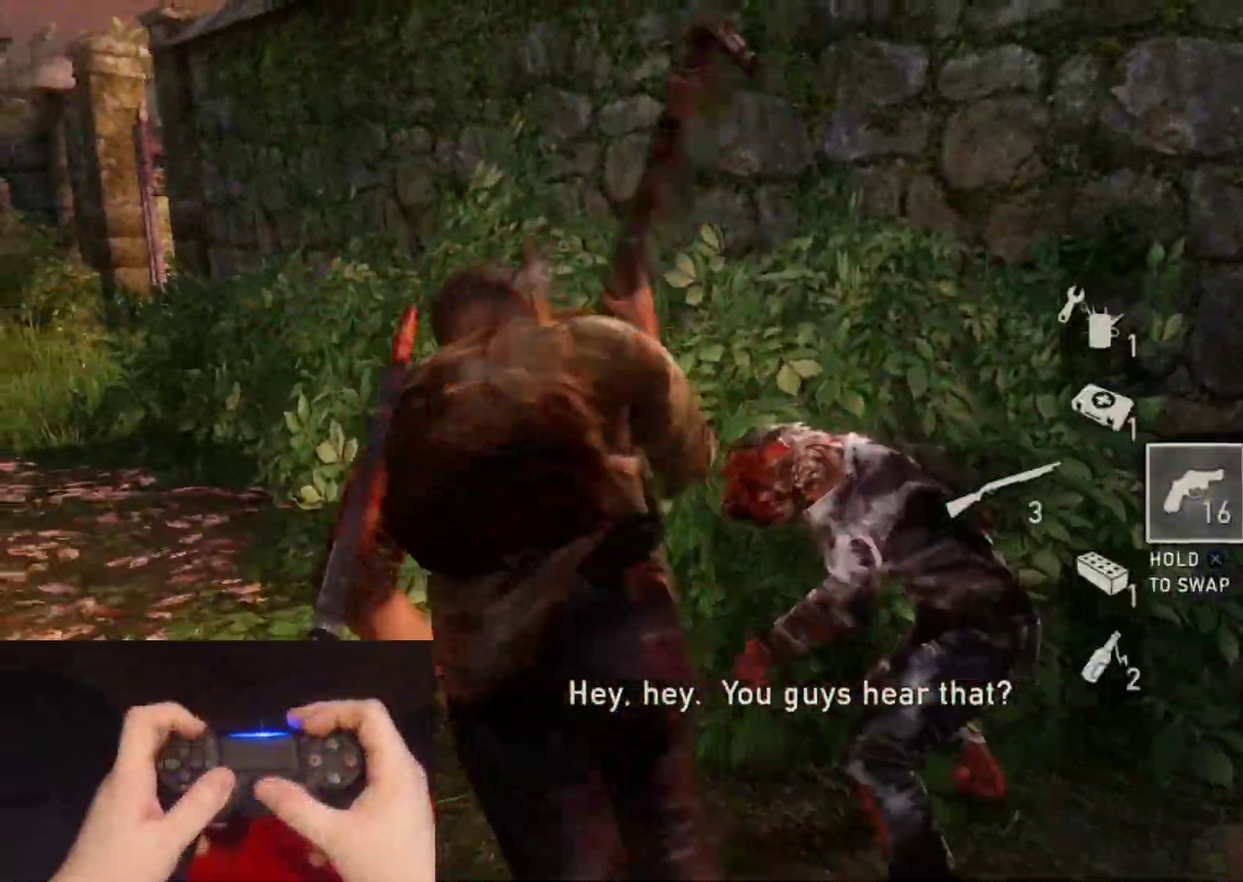
{"buttons": ["L2"], "left_stick": "up", "right_stick": "center", "events": [[33, "left_stick", "up-left"], [350, "left_stick", "up"], [417, "right_stick", "center"]]}
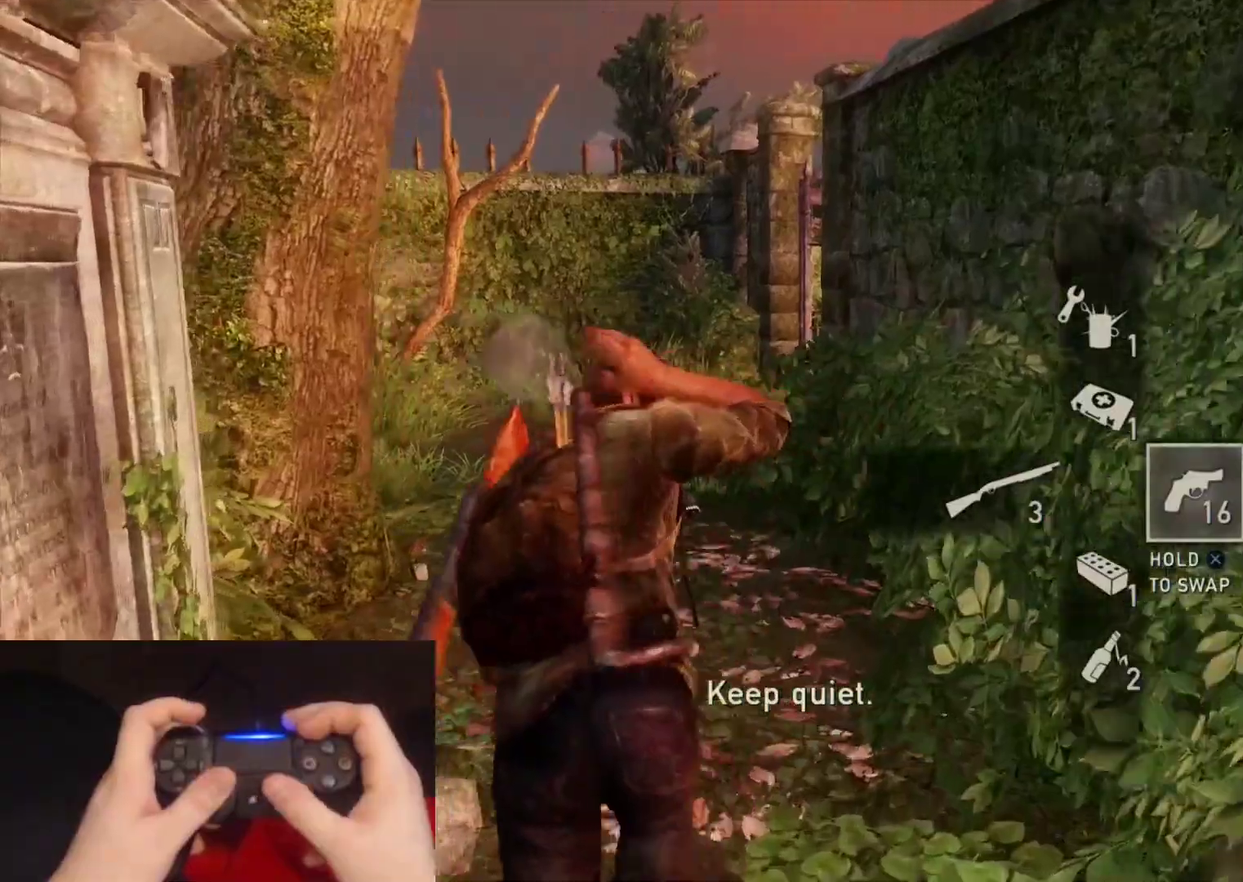
{"buttons": ["L2"], "left_stick": "up", "right_stick": "center", "events": [[133, "right_stick", "left"], [267, "right_stick", "center"], [367, "left_stick", "up-left"], [483, "left_stick", "up"]]}
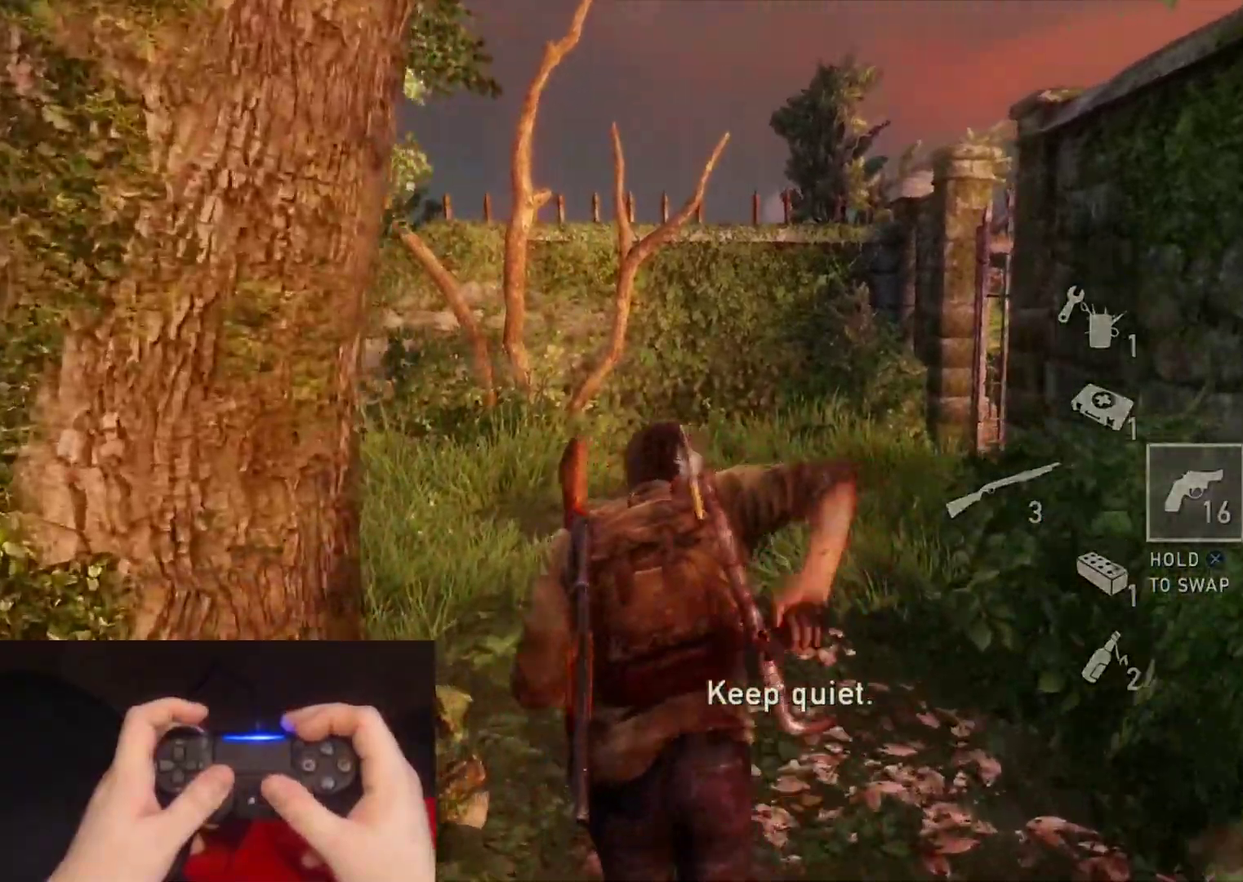
{"buttons": ["L2"], "left_stick": "up", "right_stick": "center", "events": [[33, "right_stick", "right"], [433, "right_stick", "center"]]}
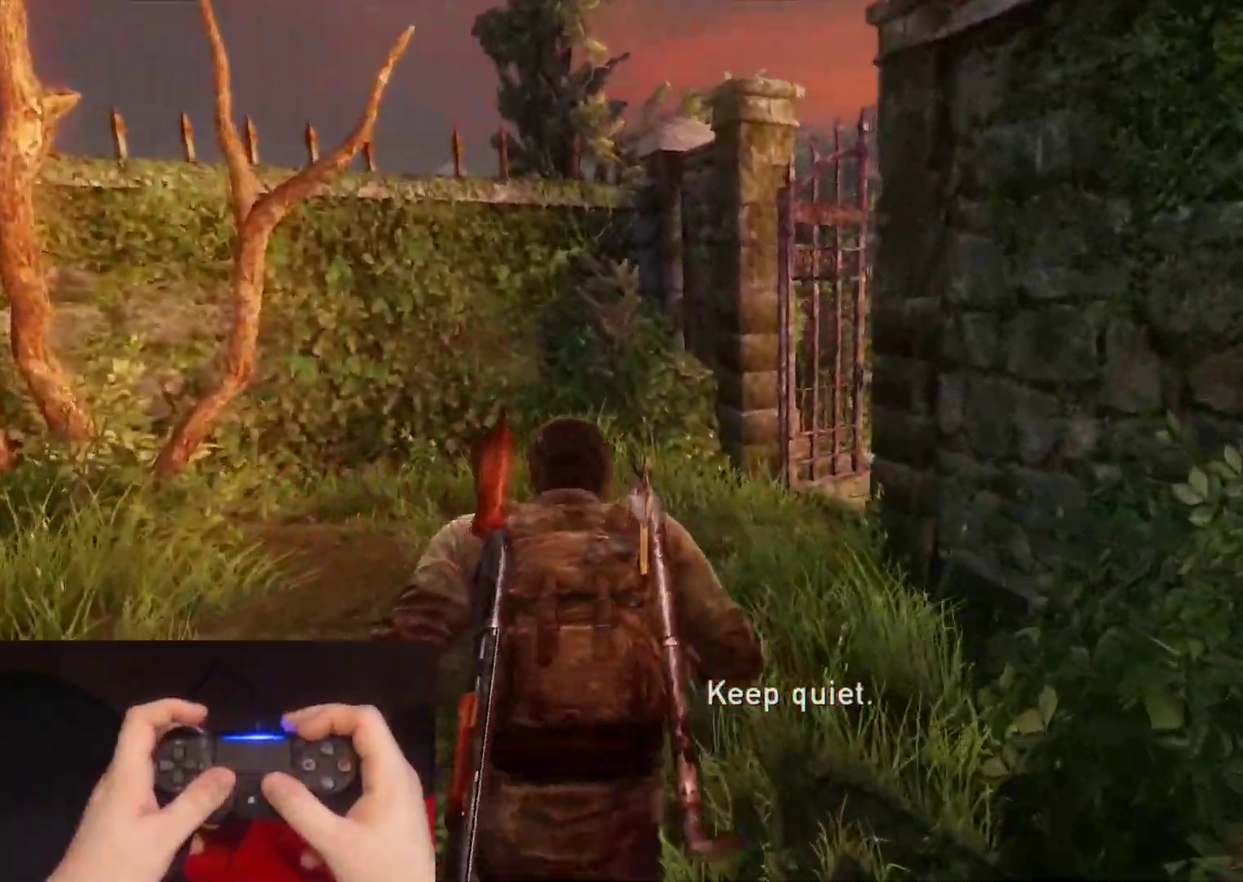
{"buttons": ["L2"], "left_stick": "up", "right_stick": "right", "events": [[50, "right_stick", "right"]]}
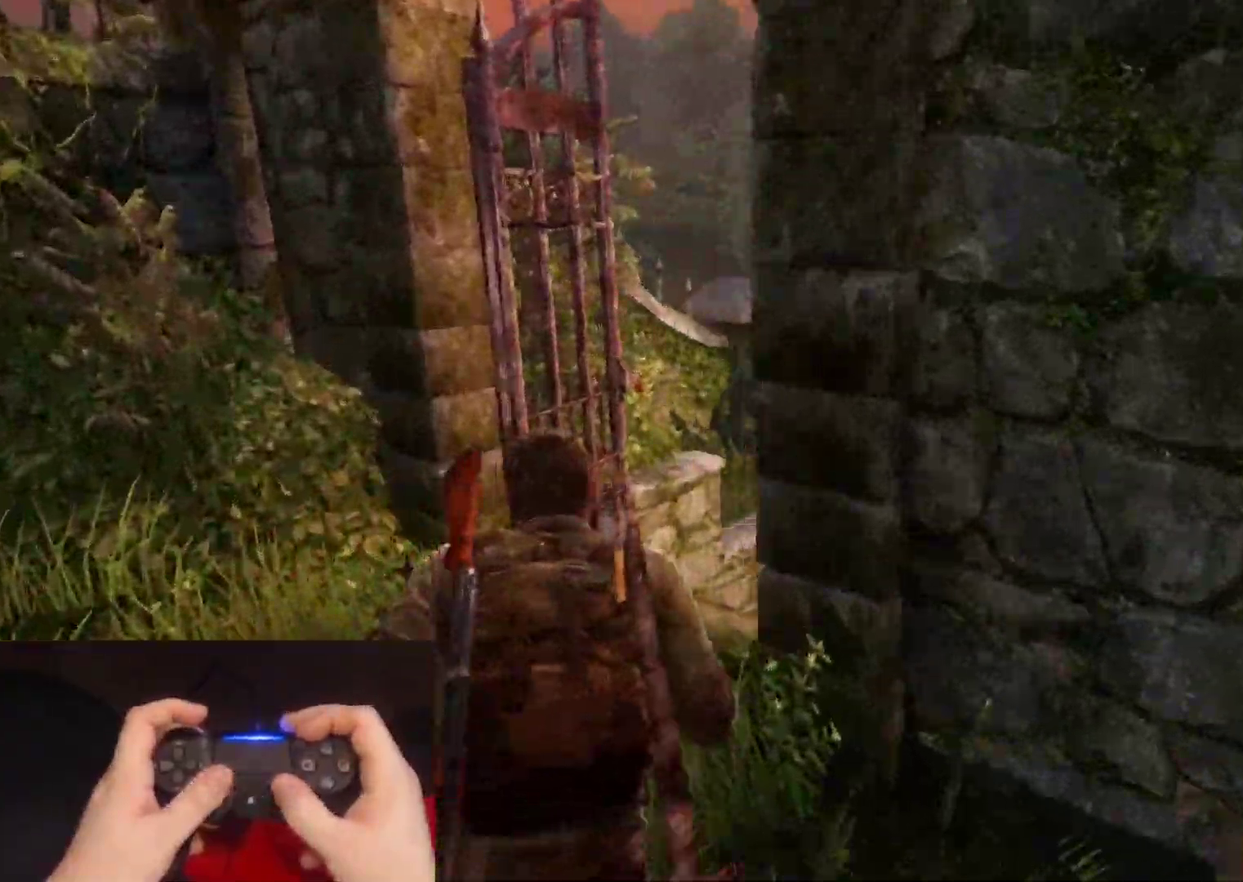
{"buttons": ["L2"], "left_stick": "up", "right_stick": "right", "events": [[283, "right_stick", "center"], [417, "right_stick", "right"]]}
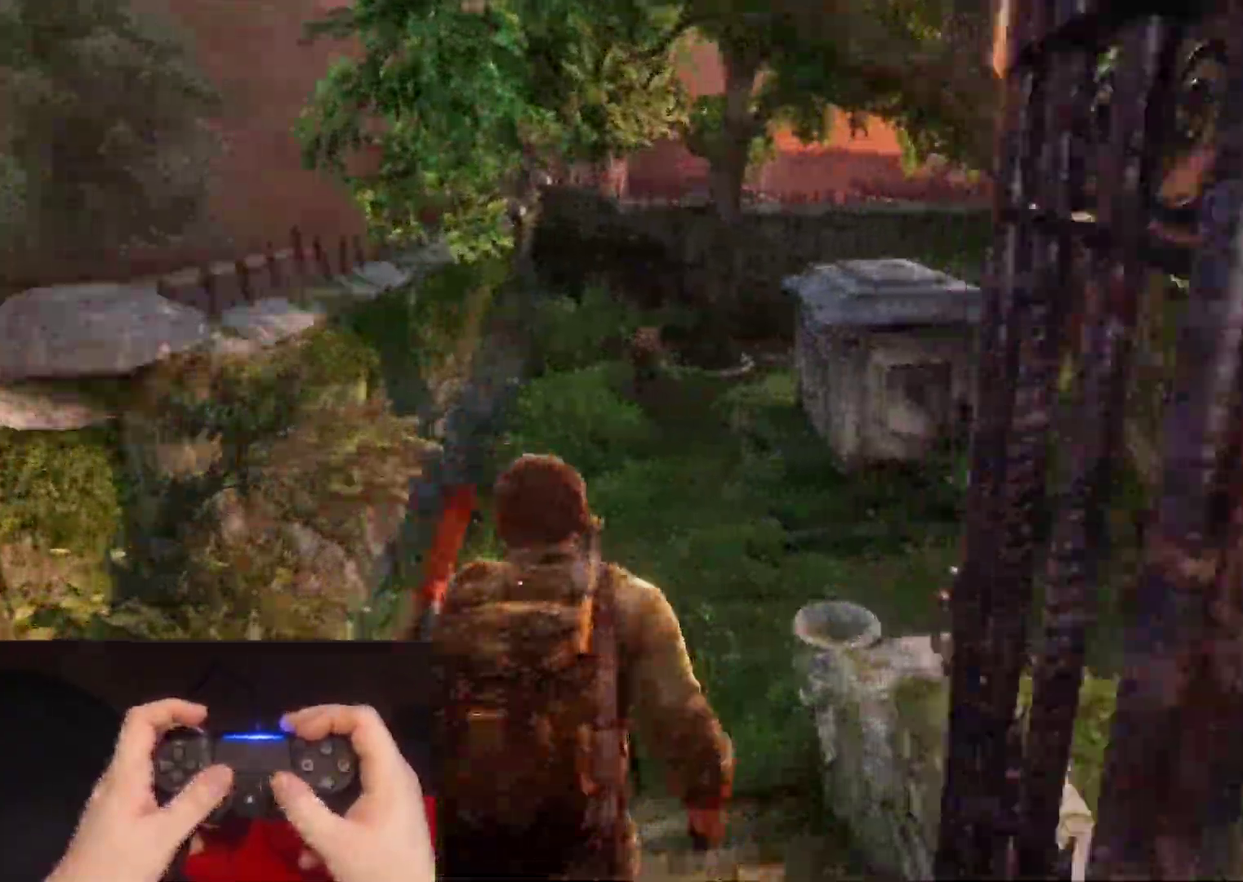
{"buttons": ["L2"], "left_stick": "up", "right_stick": "right", "events": [[250, "left_stick", "up-left"], [450, "left_stick", "up"]]}
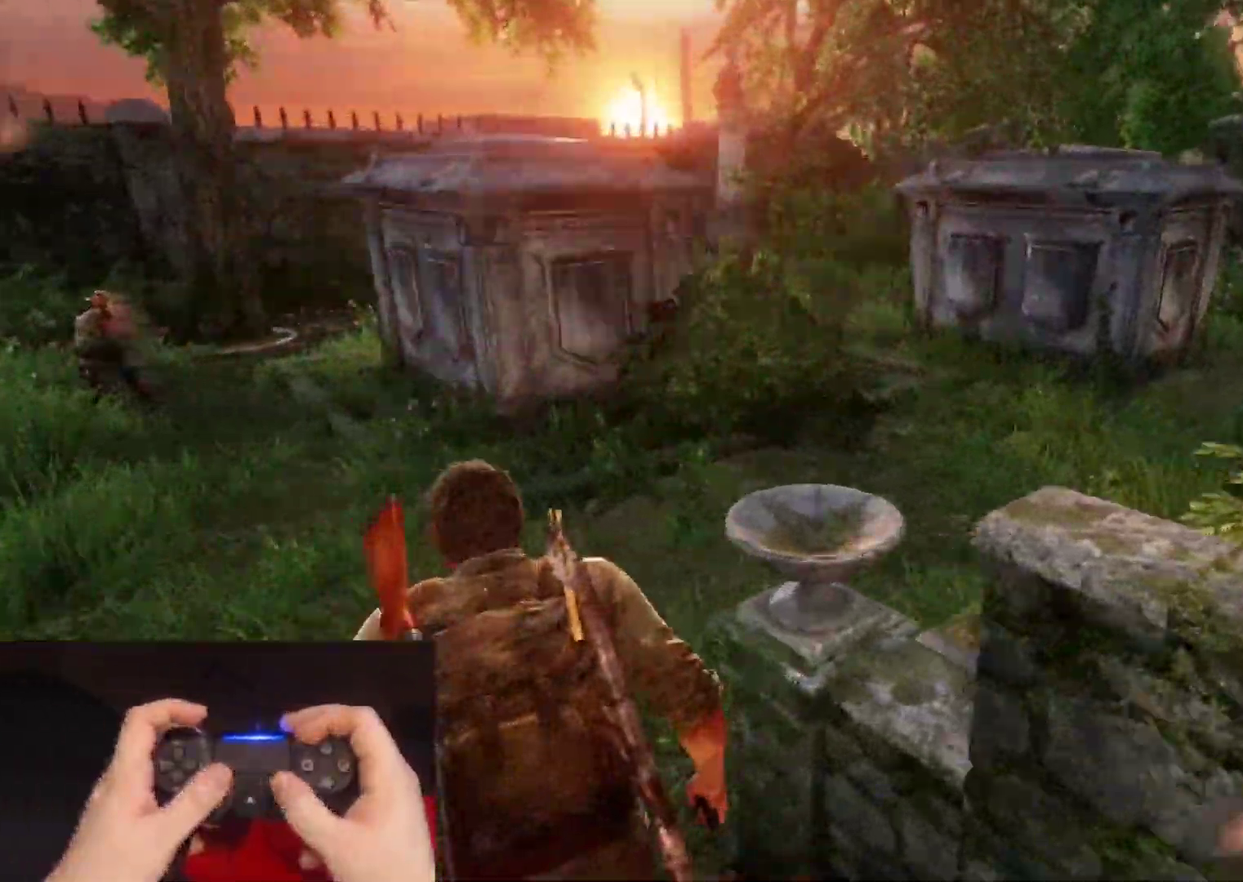
{"buttons": ["L2"], "left_stick": "up", "right_stick": "center", "events": [[333, "right_stick", "center"]]}
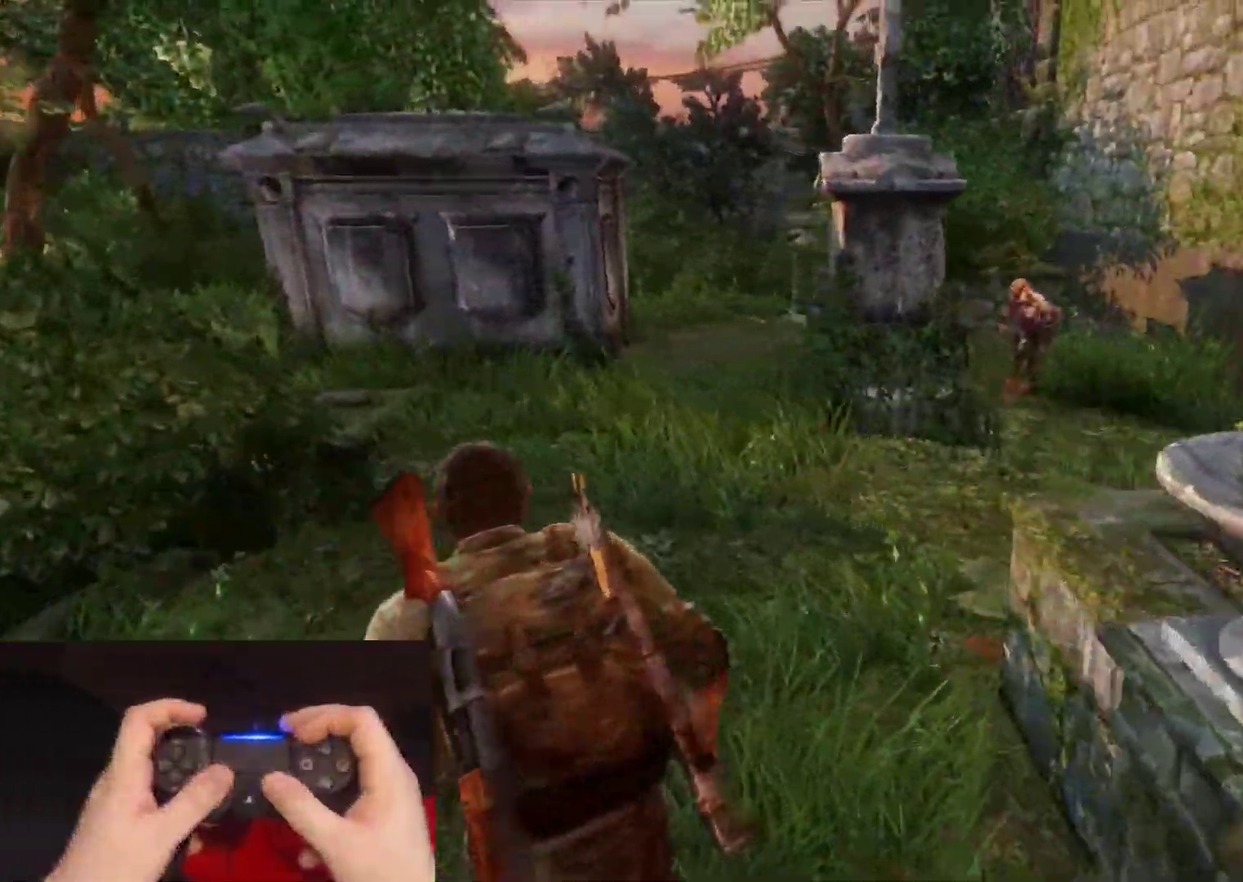
{"buttons": ["L2"], "left_stick": "up", "right_stick": "center", "events": []}
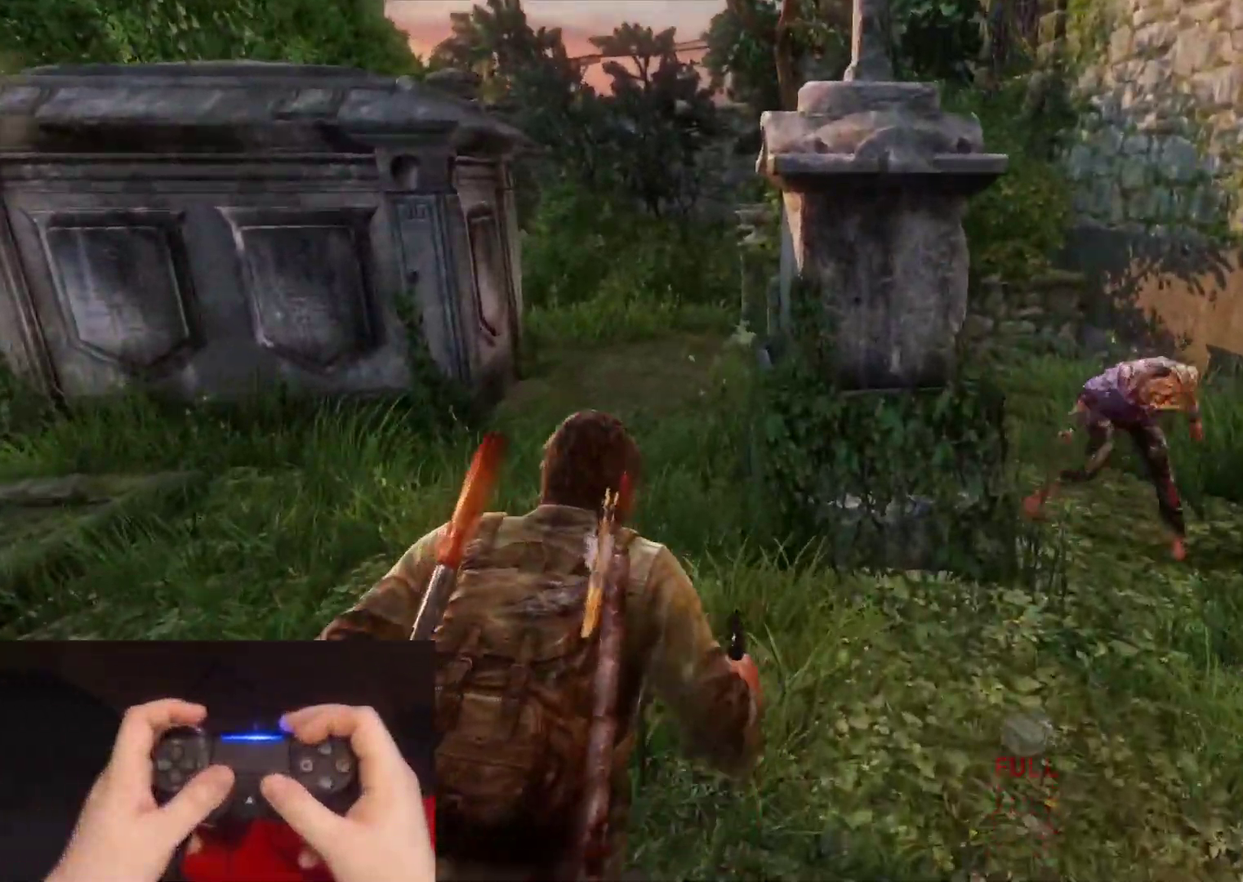
{"buttons": ["L2"], "left_stick": "up", "right_stick": "center", "events": []}
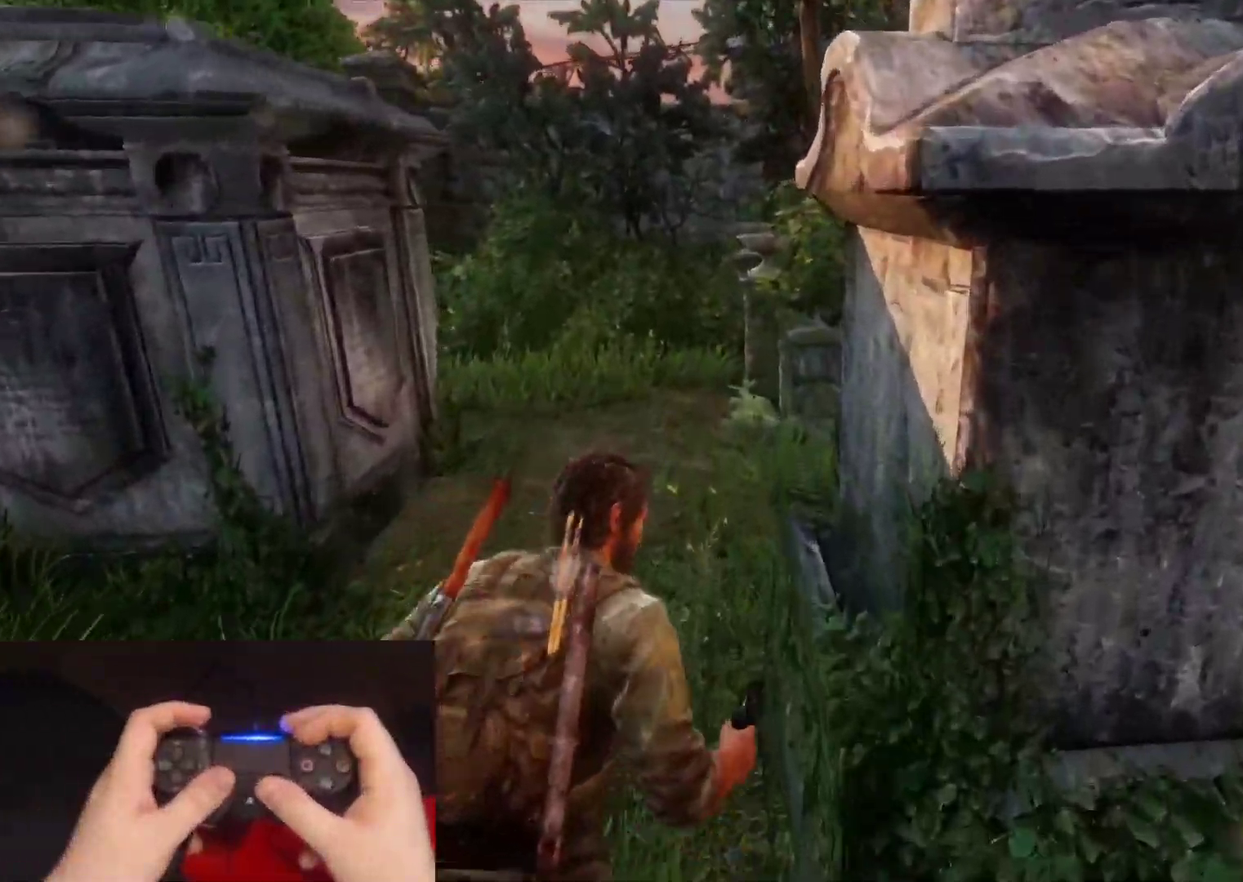
{"buttons": ["L2"], "left_stick": "up", "right_stick": "center", "events": [[183, "right_stick", "left"], [400, "right_stick", "center"]]}
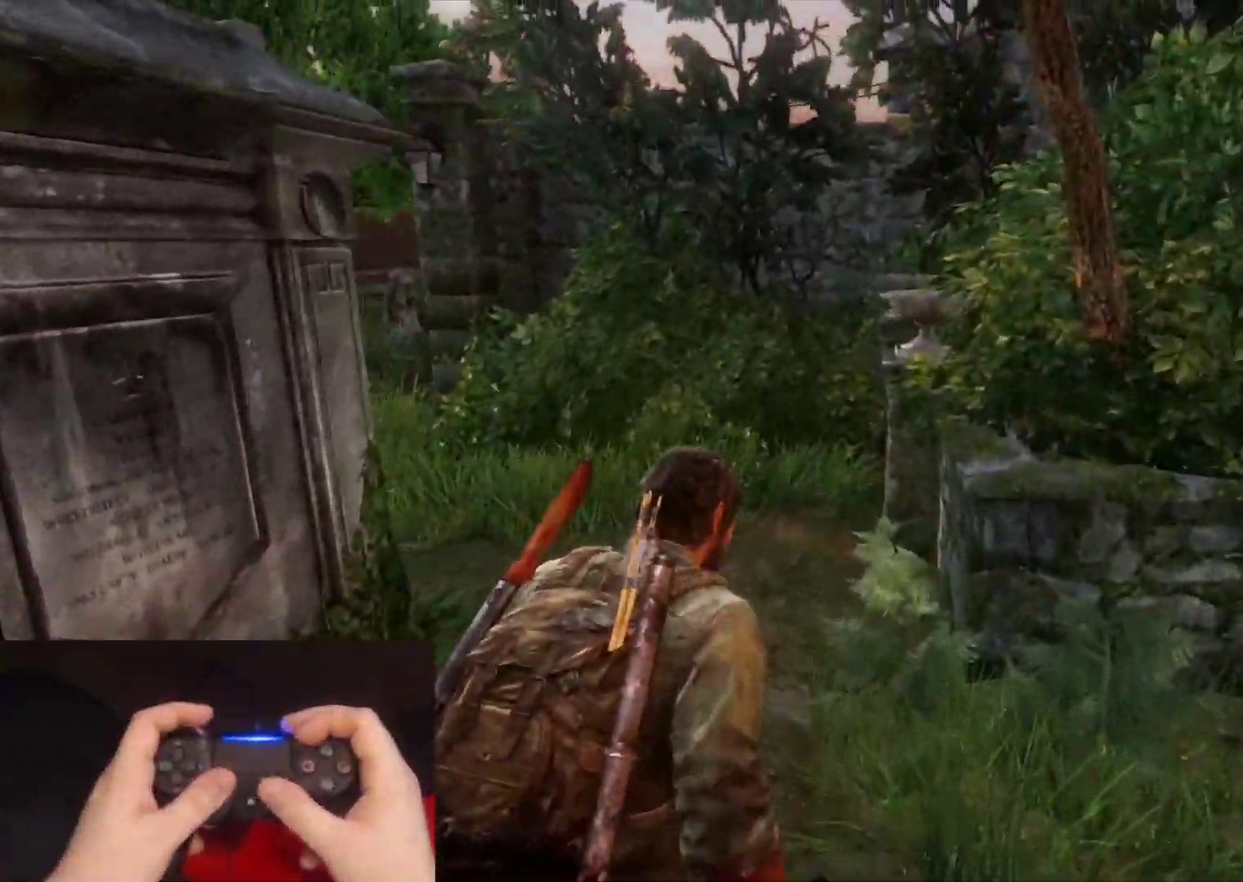
{"buttons": ["L2"], "left_stick": "up", "right_stick": "center", "events": [[33, "right_stick", "left"], [433, "right_stick", "center"]]}
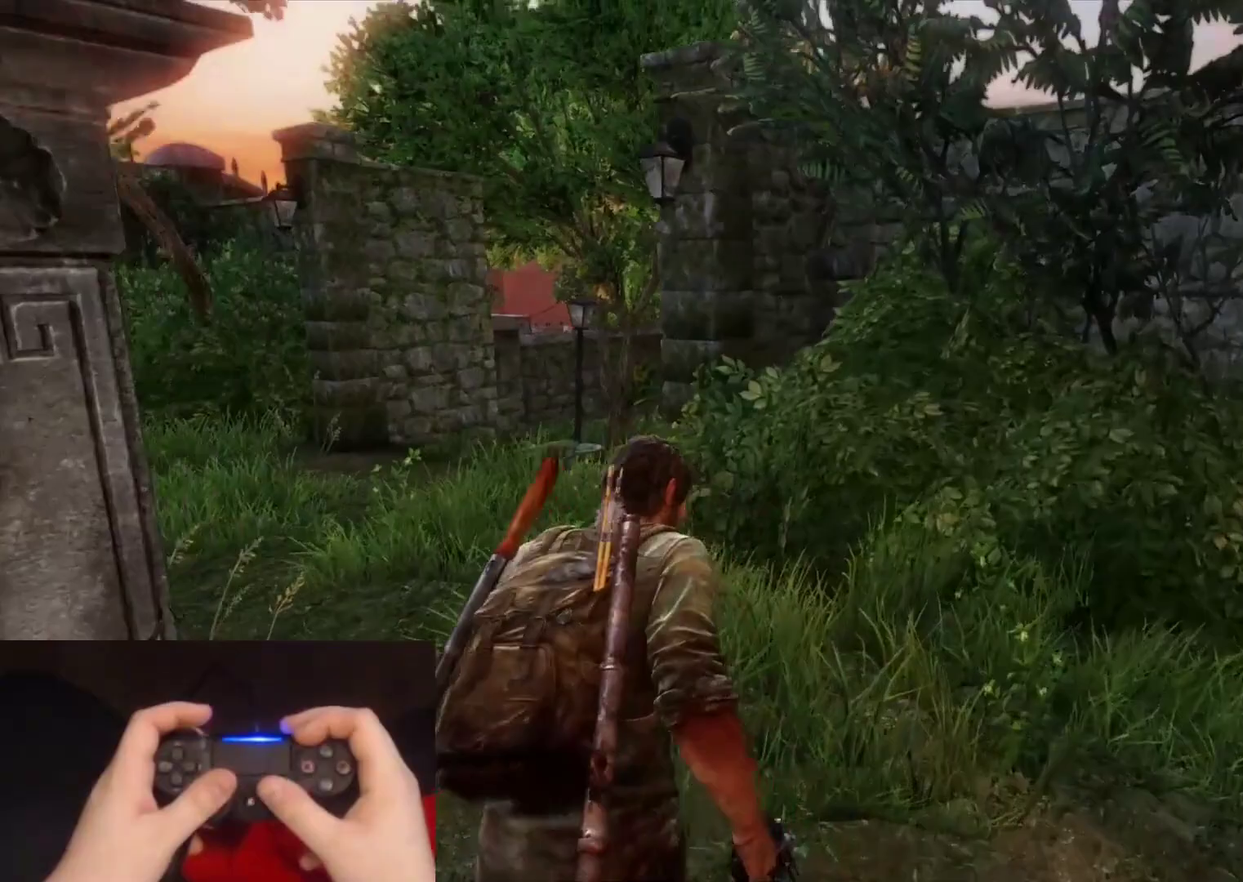
{"buttons": ["L2"], "left_stick": "up", "right_stick": "right", "events": [[100, "right_stick", "up-left"], [217, "right_stick", "center"], [467, "right_stick", "right"]]}
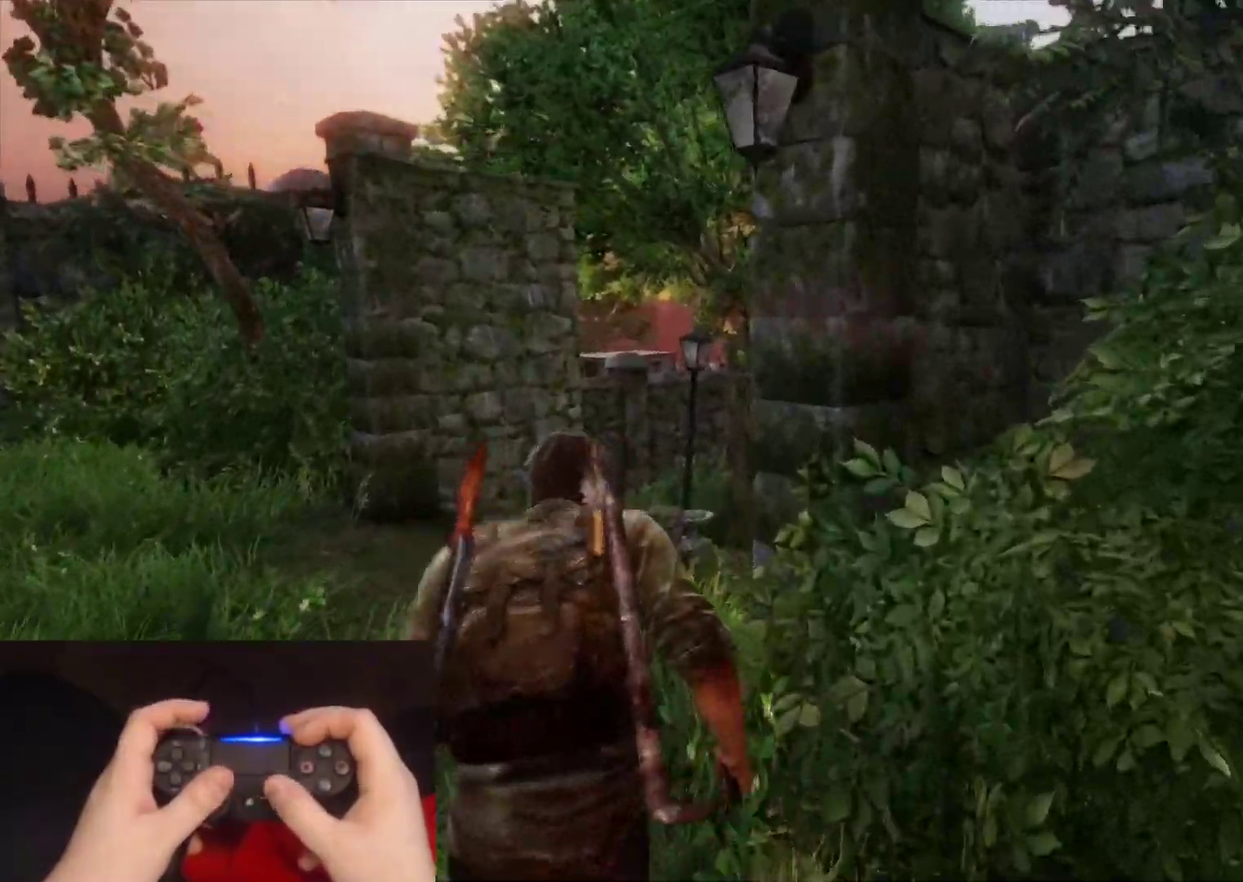
{"buttons": ["L2"], "left_stick": "up", "right_stick": "right", "events": []}
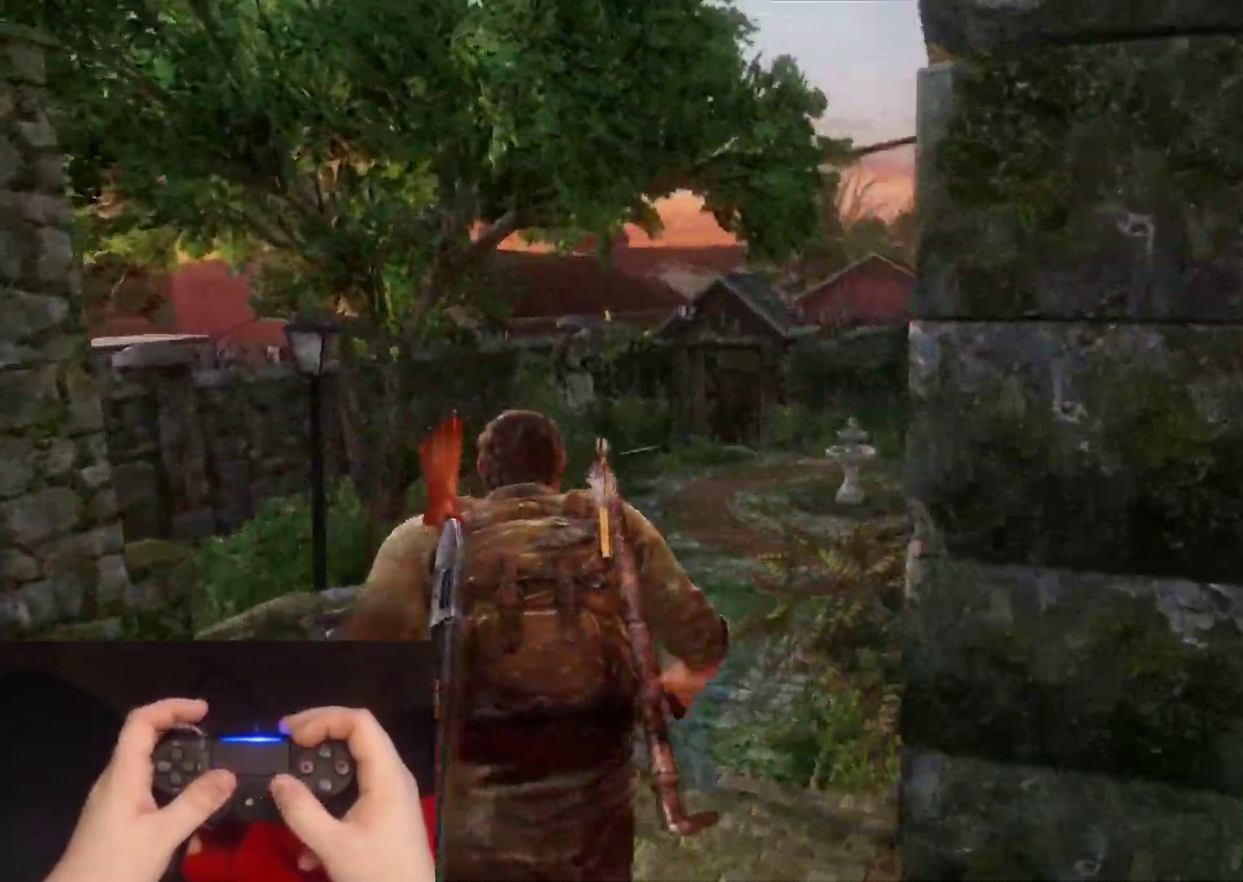
{"buttons": ["L2"], "left_stick": "up", "right_stick": "left", "events": [[33, "right_stick", "center"], [400, "right_stick", "left"]]}
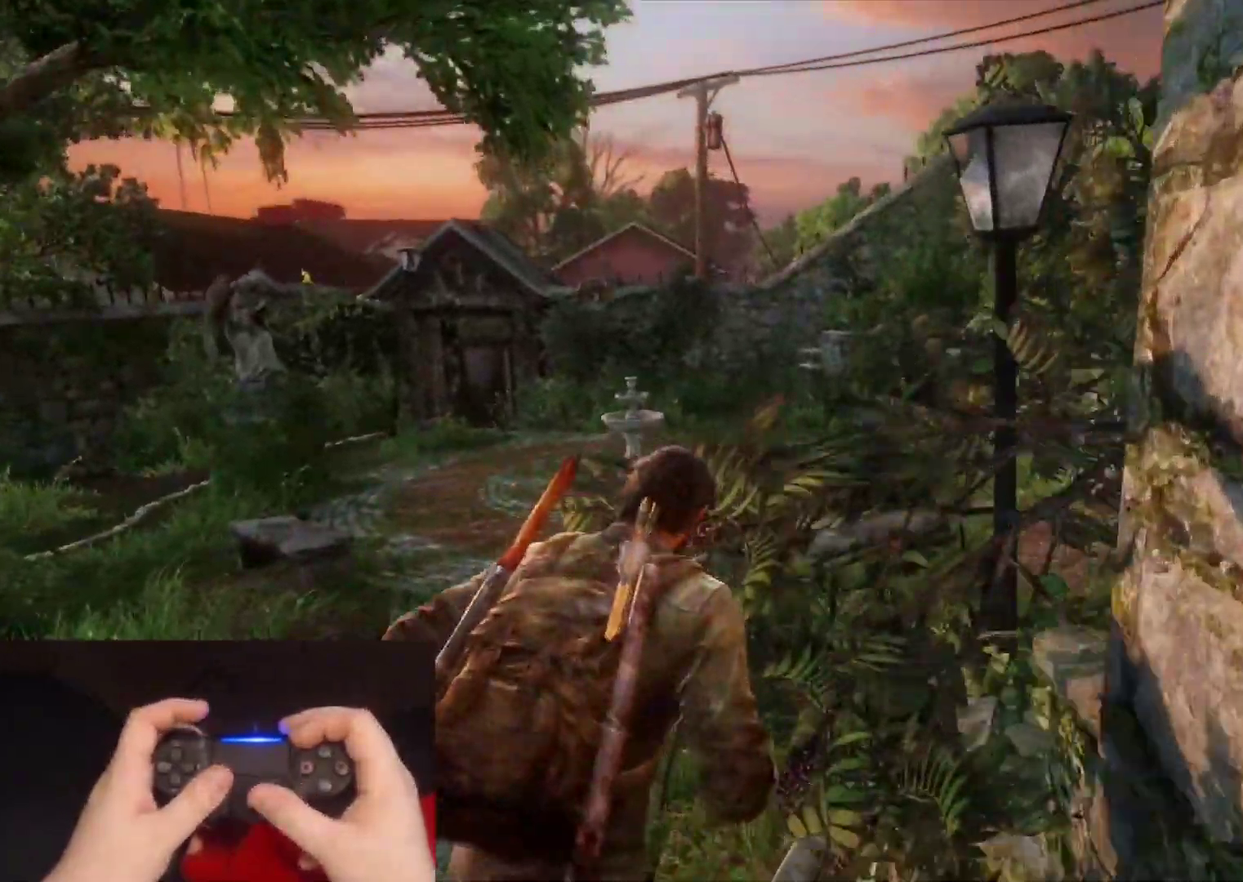
{"buttons": ["L2"], "left_stick": "up", "right_stick": "center", "events": [[400, "right_stick", "center"]]}
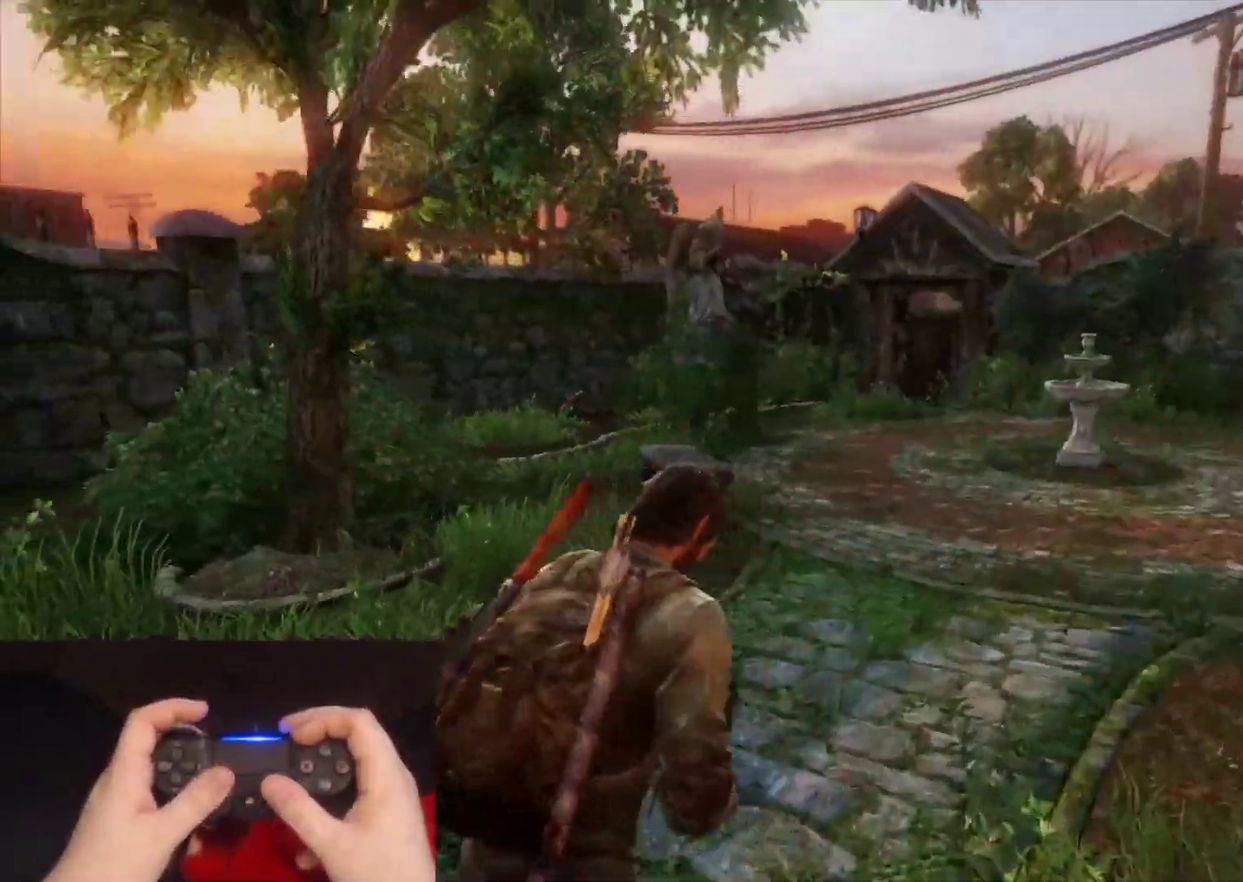
{"buttons": ["L2"], "left_stick": "up", "right_stick": "center", "events": [[200, "right_stick", "up-left"], [317, "right_stick", "center"]]}
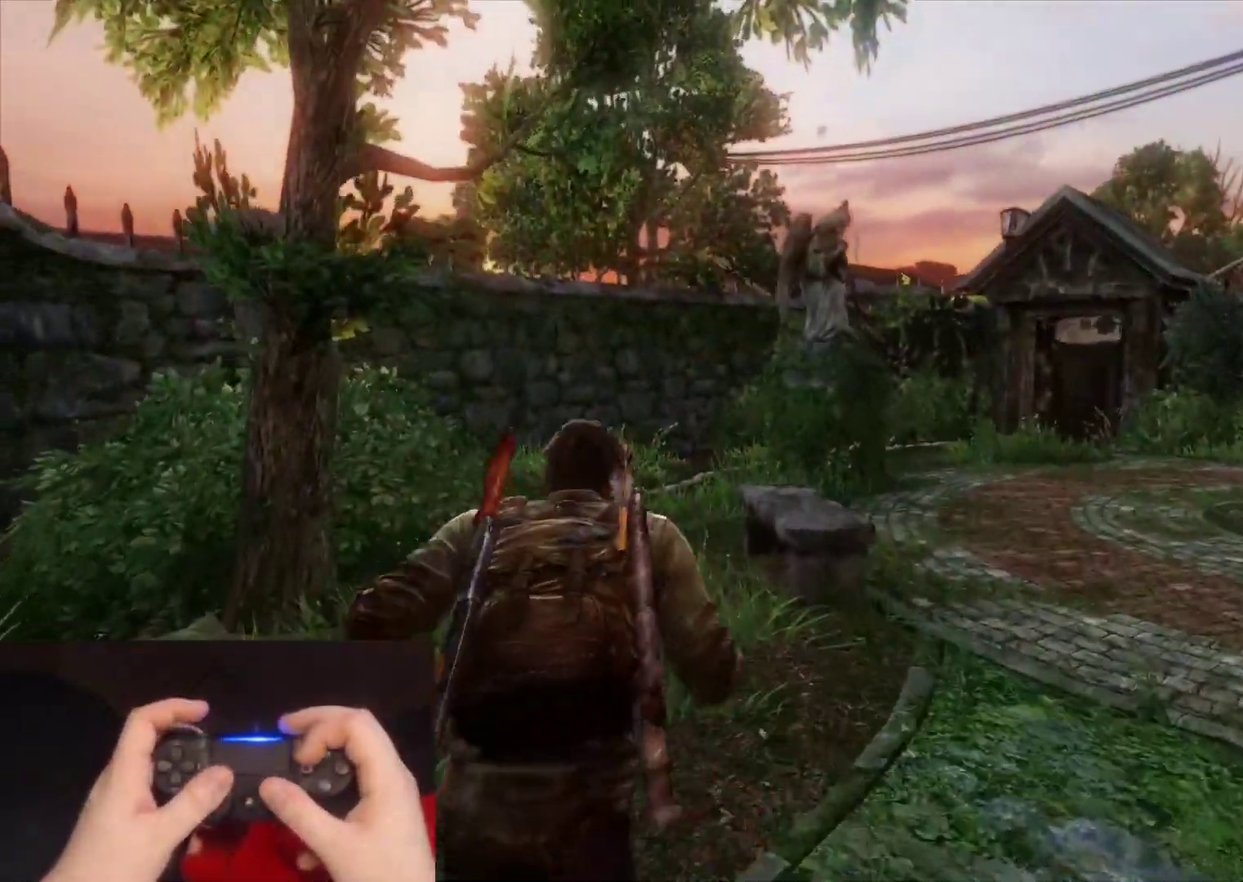
{"buttons": ["L2"], "left_stick": "up", "right_stick": "center", "events": []}
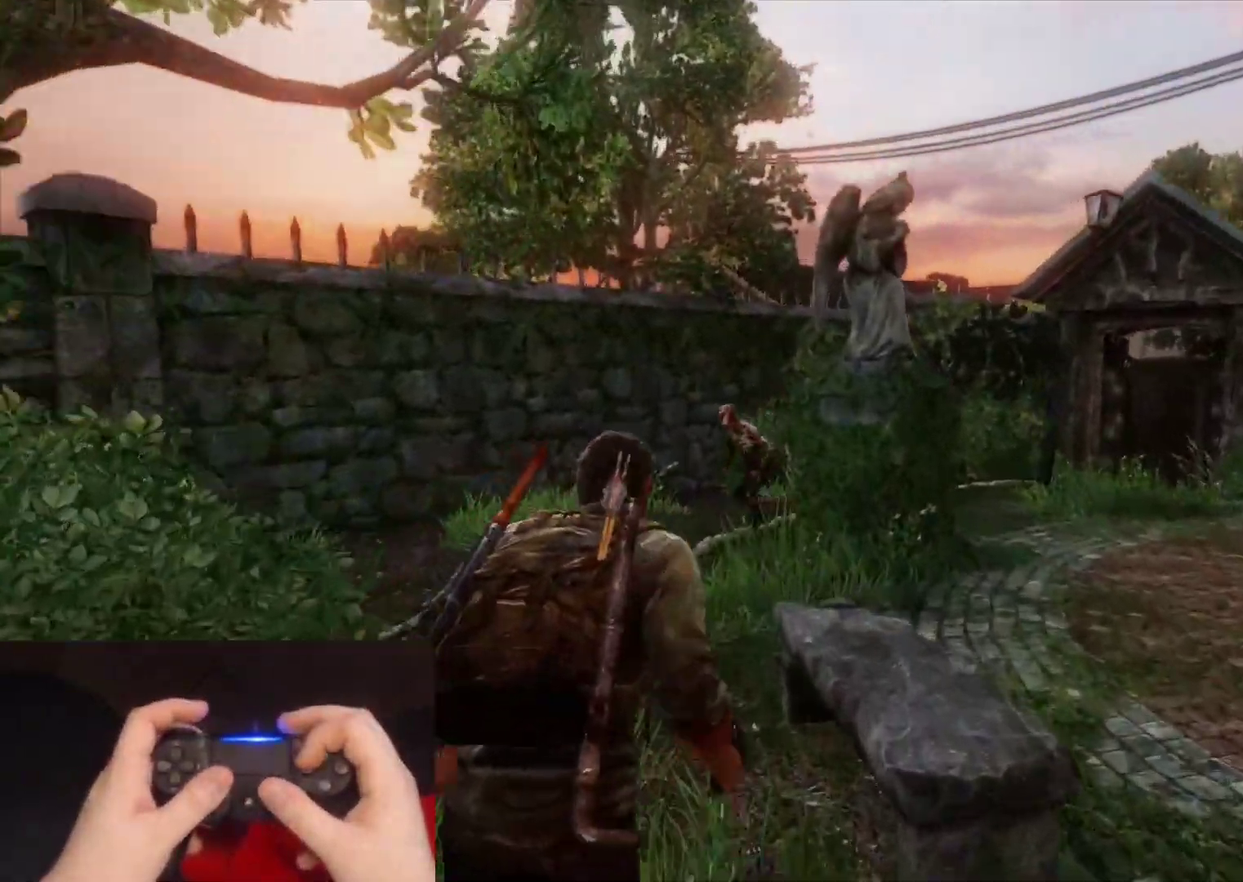
{"buttons": ["SQUARE", "L2"], "left_stick": "up", "right_stick": "center", "events": [[333, "right_stick", "right"], [417, "right_stick", "center"], [483, "SQUARE", "down"]]}
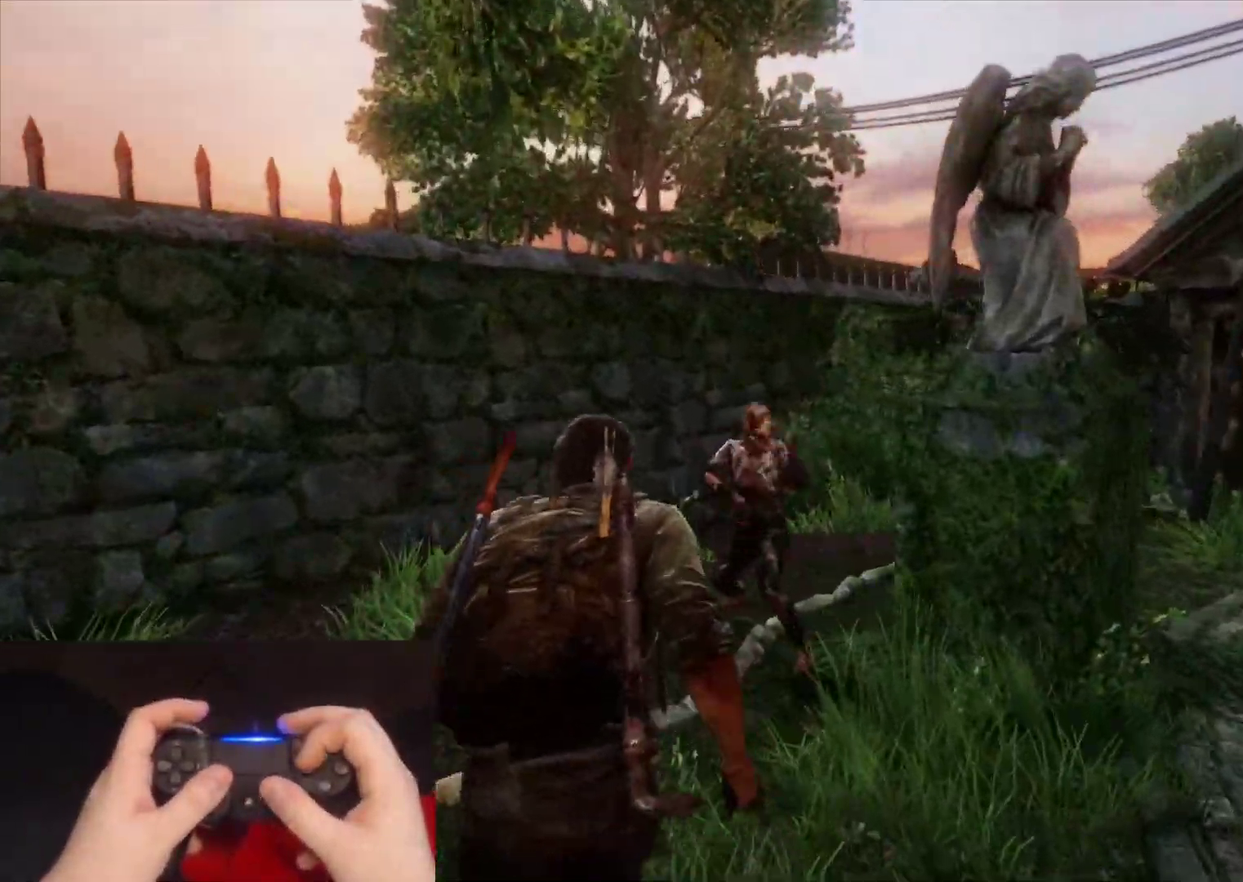
{"buttons": ["L2"], "left_stick": "up", "right_stick": "down-right", "events": [[133, "SQUARE", "up"], [200, "SQUARE", "down"], [317, "SQUARE", "up"], [317, "right_stick", "down-right"], [383, "SQUARE", "down"], [500, "SQUARE", "up"]]}
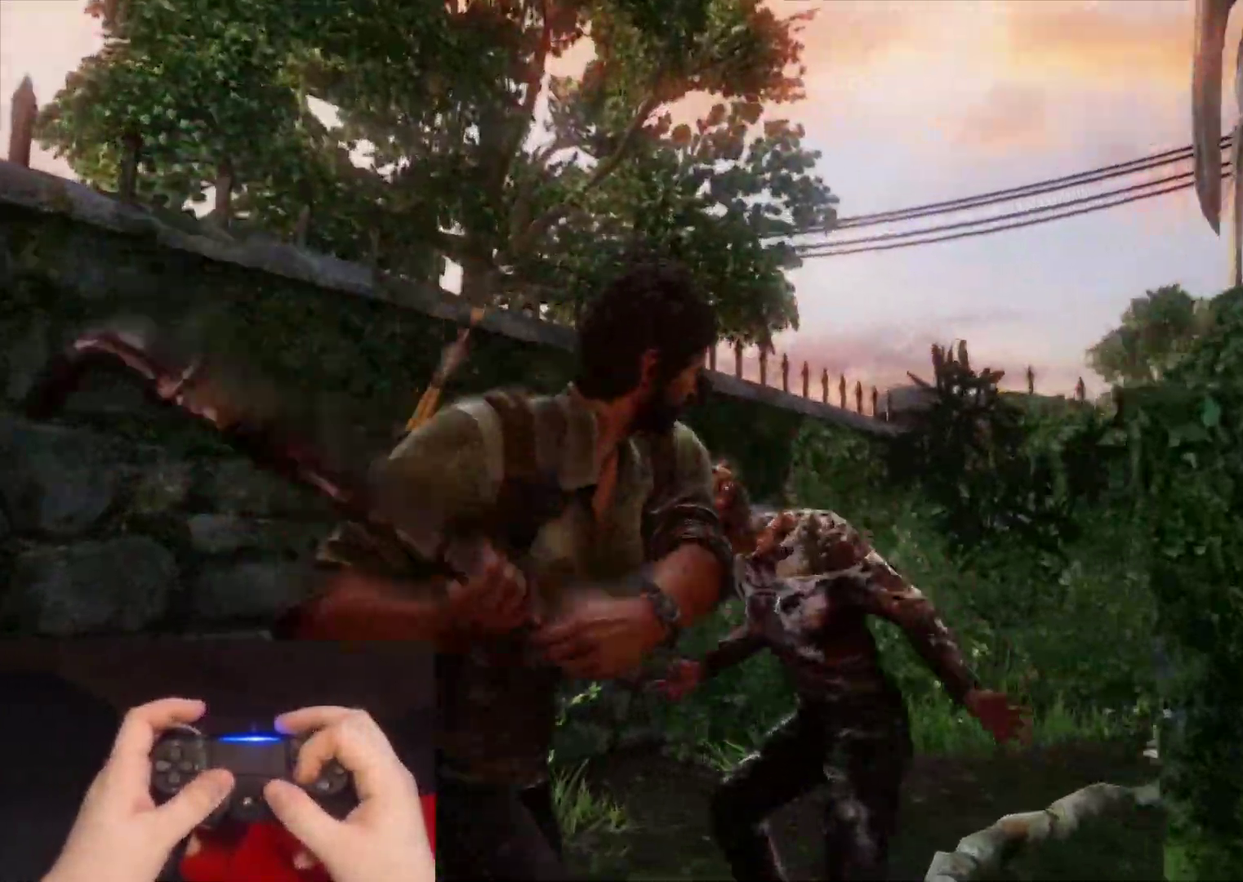
{"buttons": ["L2"], "left_stick": "up", "right_stick": "center", "events": [[83, "SQUARE", "down"], [150, "right_stick", "center"], [200, "SQUARE", "up"]]}
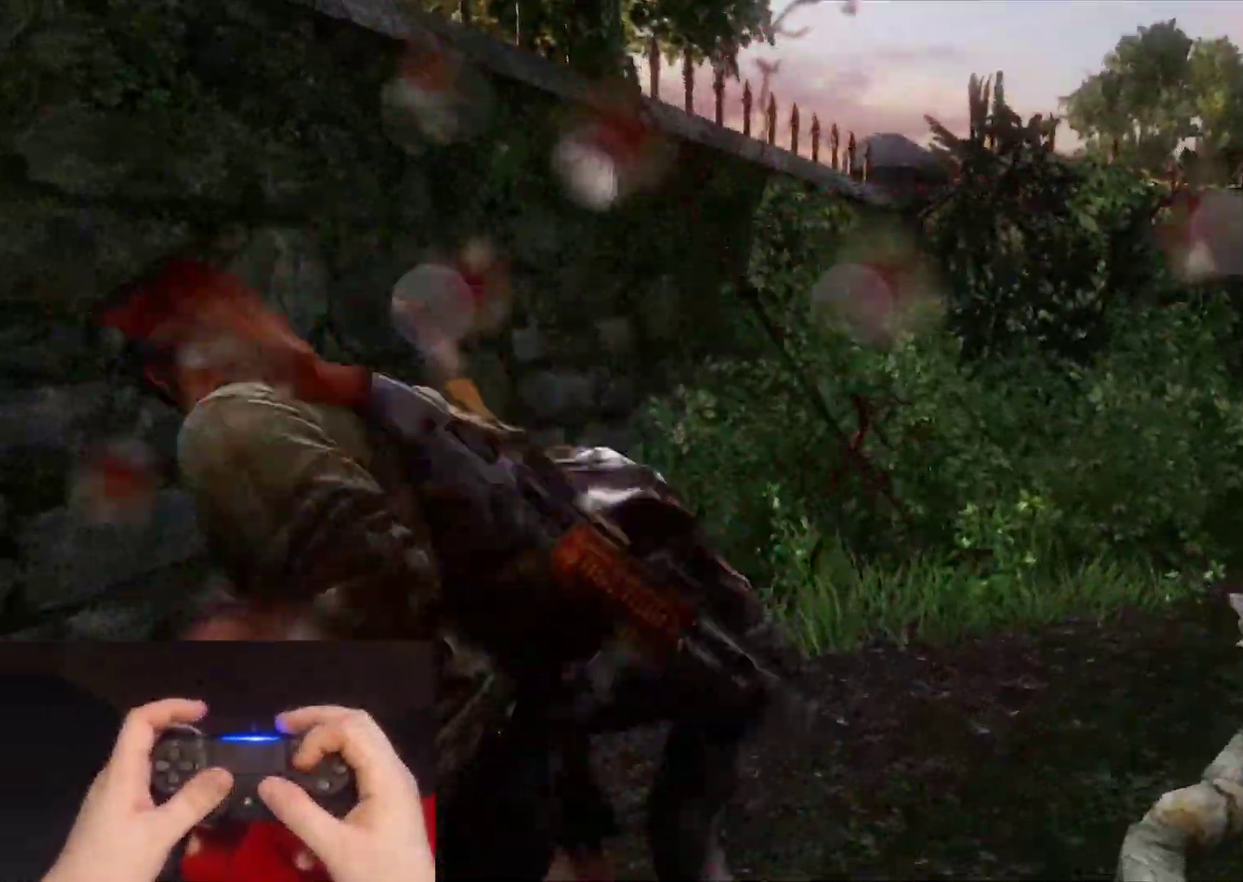
{"buttons": ["SQUARE", "L2"], "left_stick": "up", "right_stick": "center", "events": [[50, "SQUARE", "down"], [167, "SQUARE", "up"], [233, "SQUARE", "down"], [350, "SQUARE", "up"], [417, "SQUARE", "down"]]}
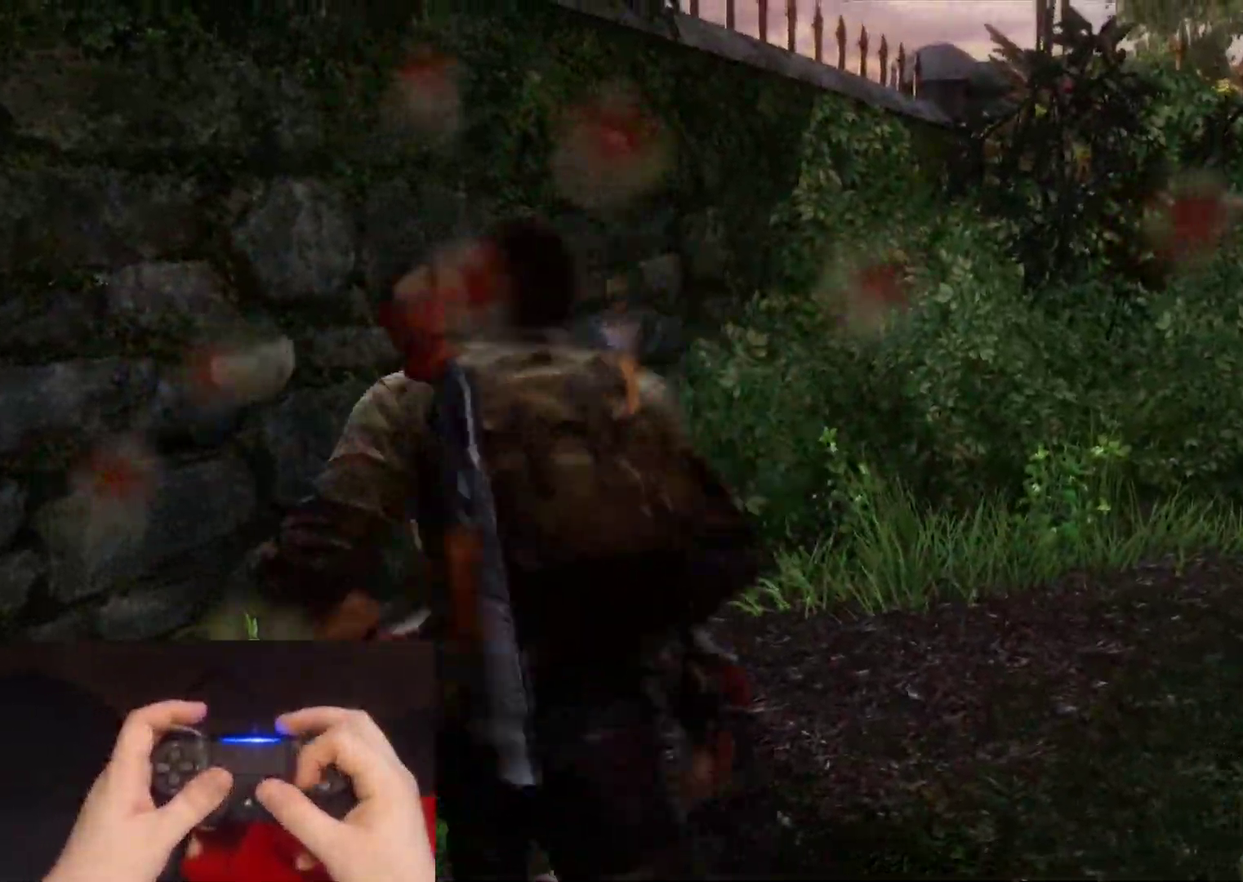
{"buttons": ["SQUARE", "L2"], "left_stick": "up-right", "right_stick": "center", "events": [[33, "SQUARE", "up"], [100, "SQUARE", "down"], [183, "left_stick", "up-right"], [217, "SQUARE", "up"], [283, "SQUARE", "down"], [383, "SQUARE", "up"], [450, "SQUARE", "down"]]}
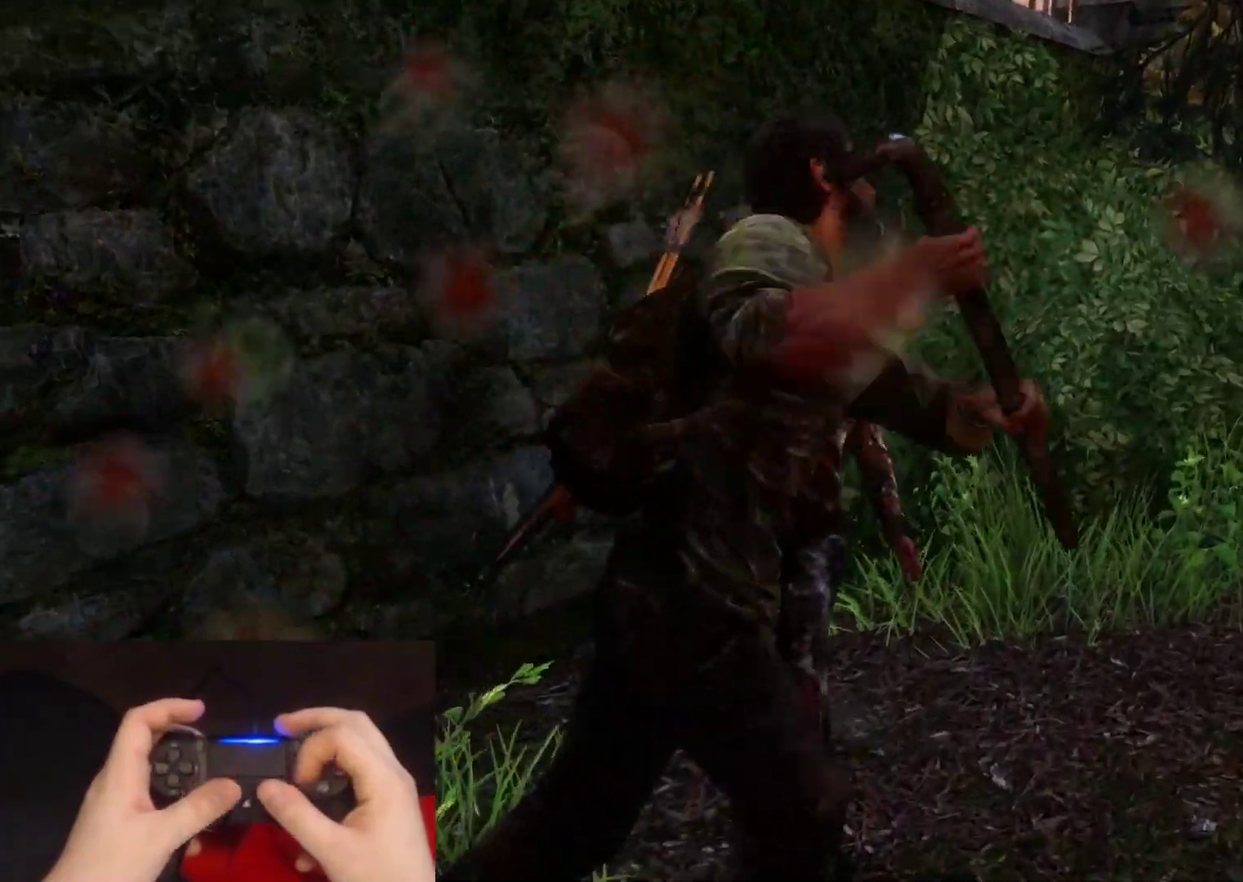
{"buttons": ["SQUARE", "L2"], "left_stick": "up-right", "right_stick": "center", "events": [[50, "SQUARE", "up"], [117, "SQUARE", "down"], [233, "SQUARE", "up"], [300, "SQUARE", "down"], [400, "SQUARE", "up"], [467, "SQUARE", "down"]]}
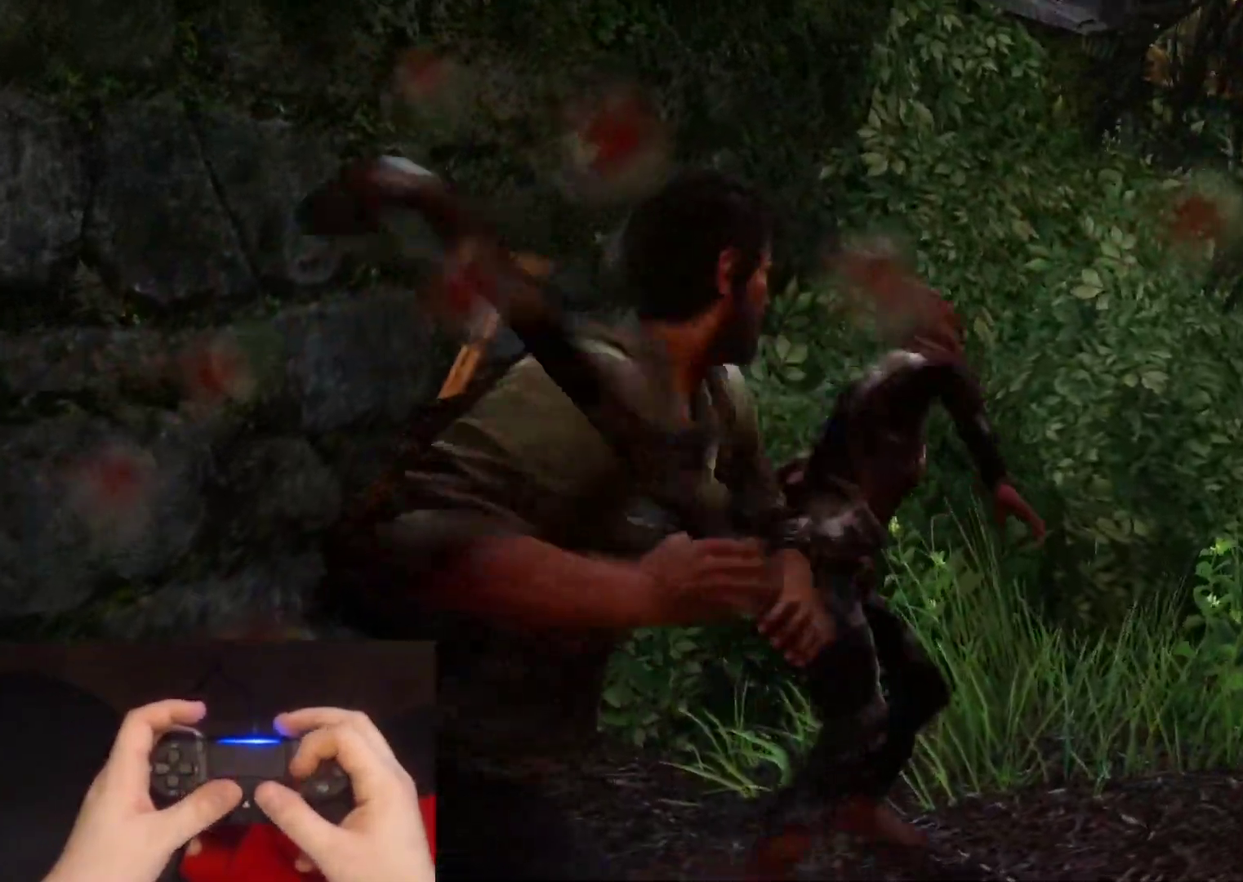
{"buttons": ["L2"], "left_stick": "up-right", "right_stick": "right", "events": [[67, "SQUARE", "up"], [83, "right_stick", "right"]]}
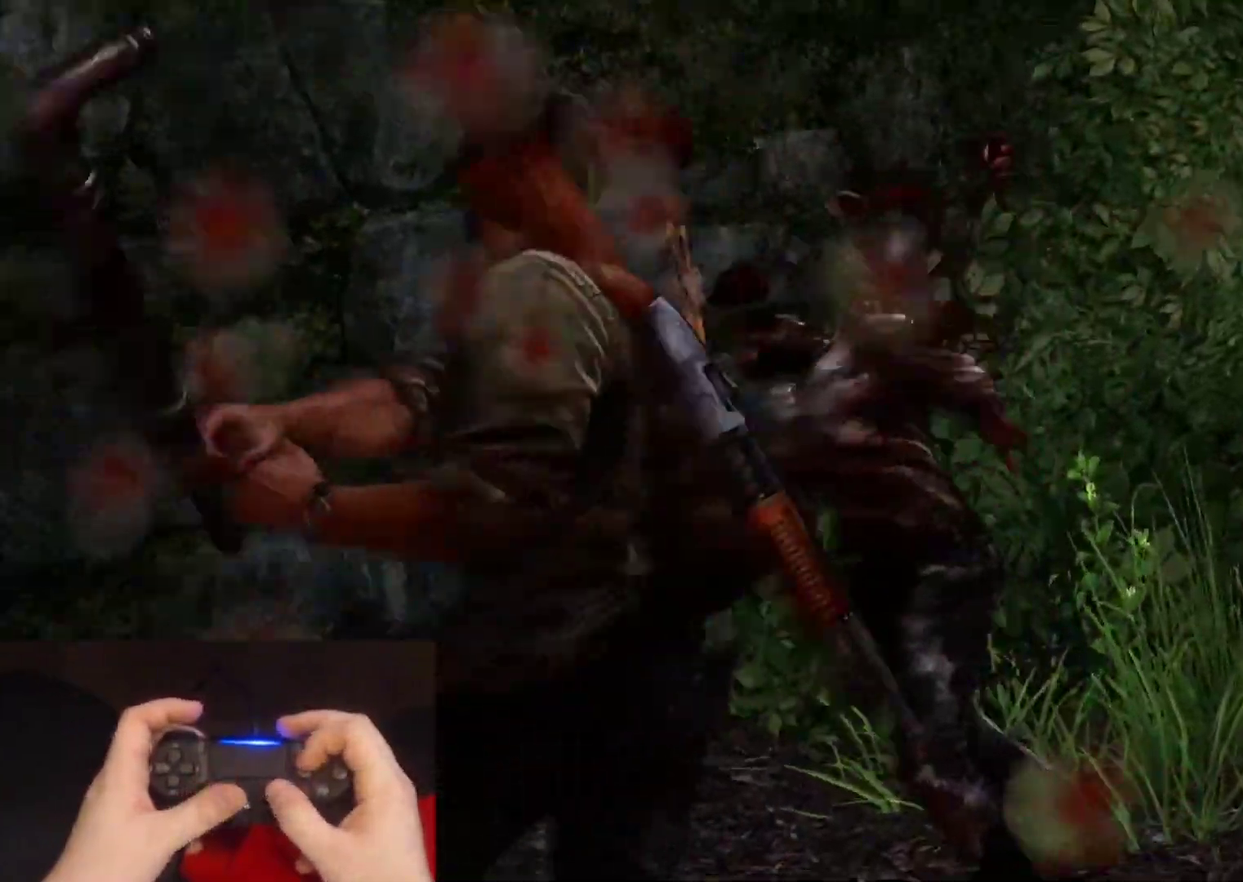
{"buttons": ["L2"], "left_stick": "up-right", "right_stick": "right", "events": []}
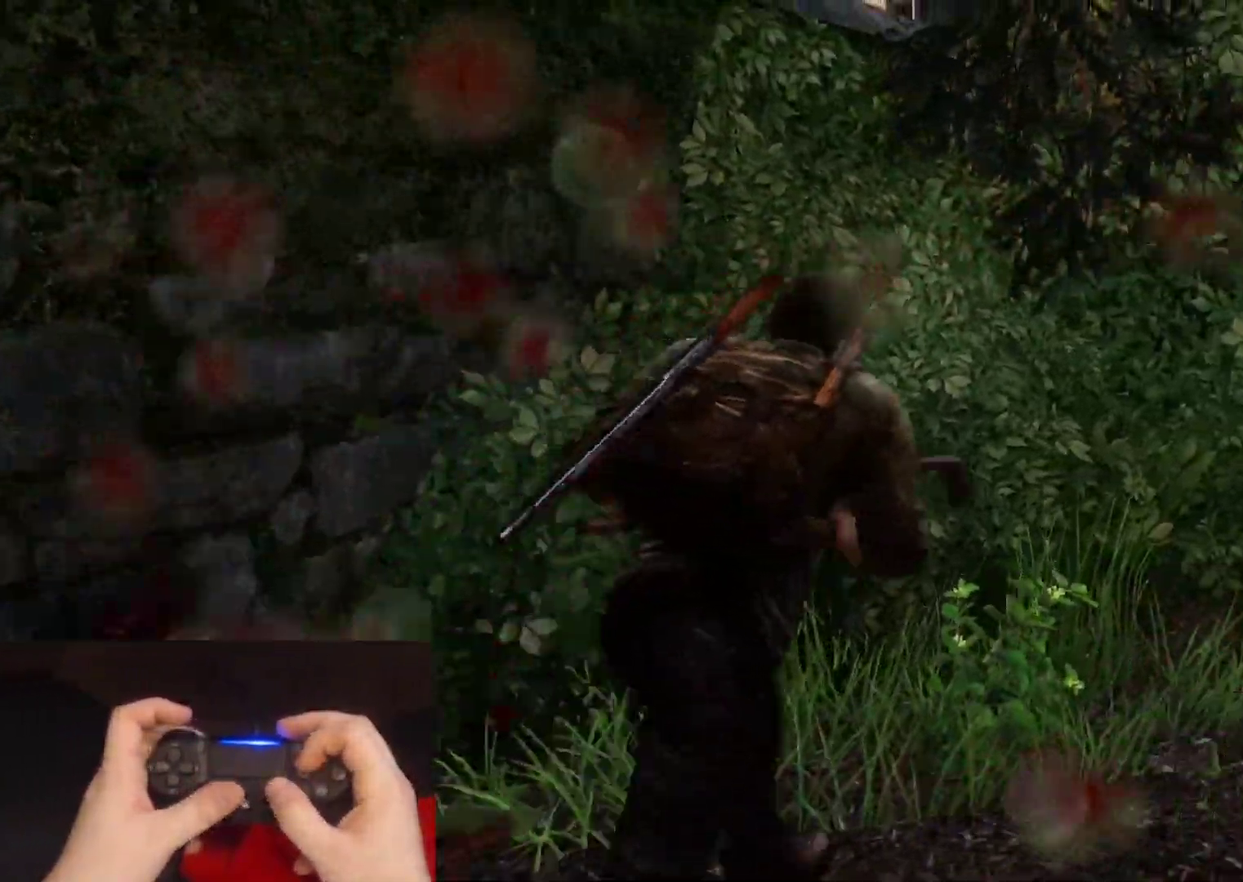
{"buttons": ["L2"], "left_stick": "up", "right_stick": "center", "events": [[367, "left_stick", "up"], [400, "right_stick", "center"]]}